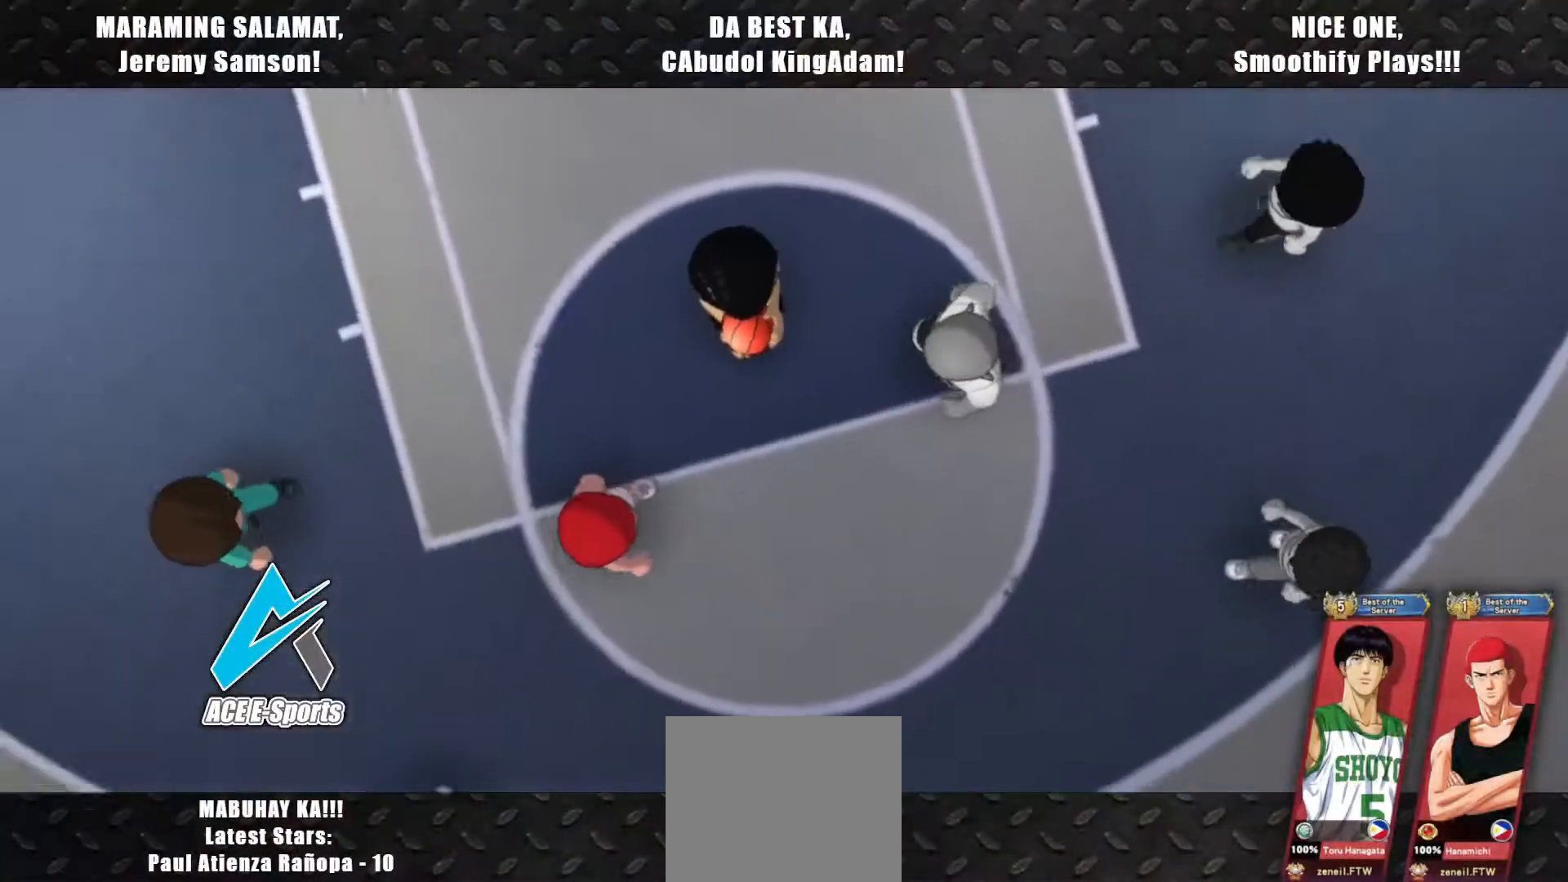
Gameplay with a controller (PlayStation layout); each line is a JSON object with the inputs held at the frame after it. "events" lists button and stick changes between this image and that frame as [ms after this image, input, new state], when the widget could be followed in between. Not read: right_stick.
{"buttons": [], "left_stick": "center", "events": []}
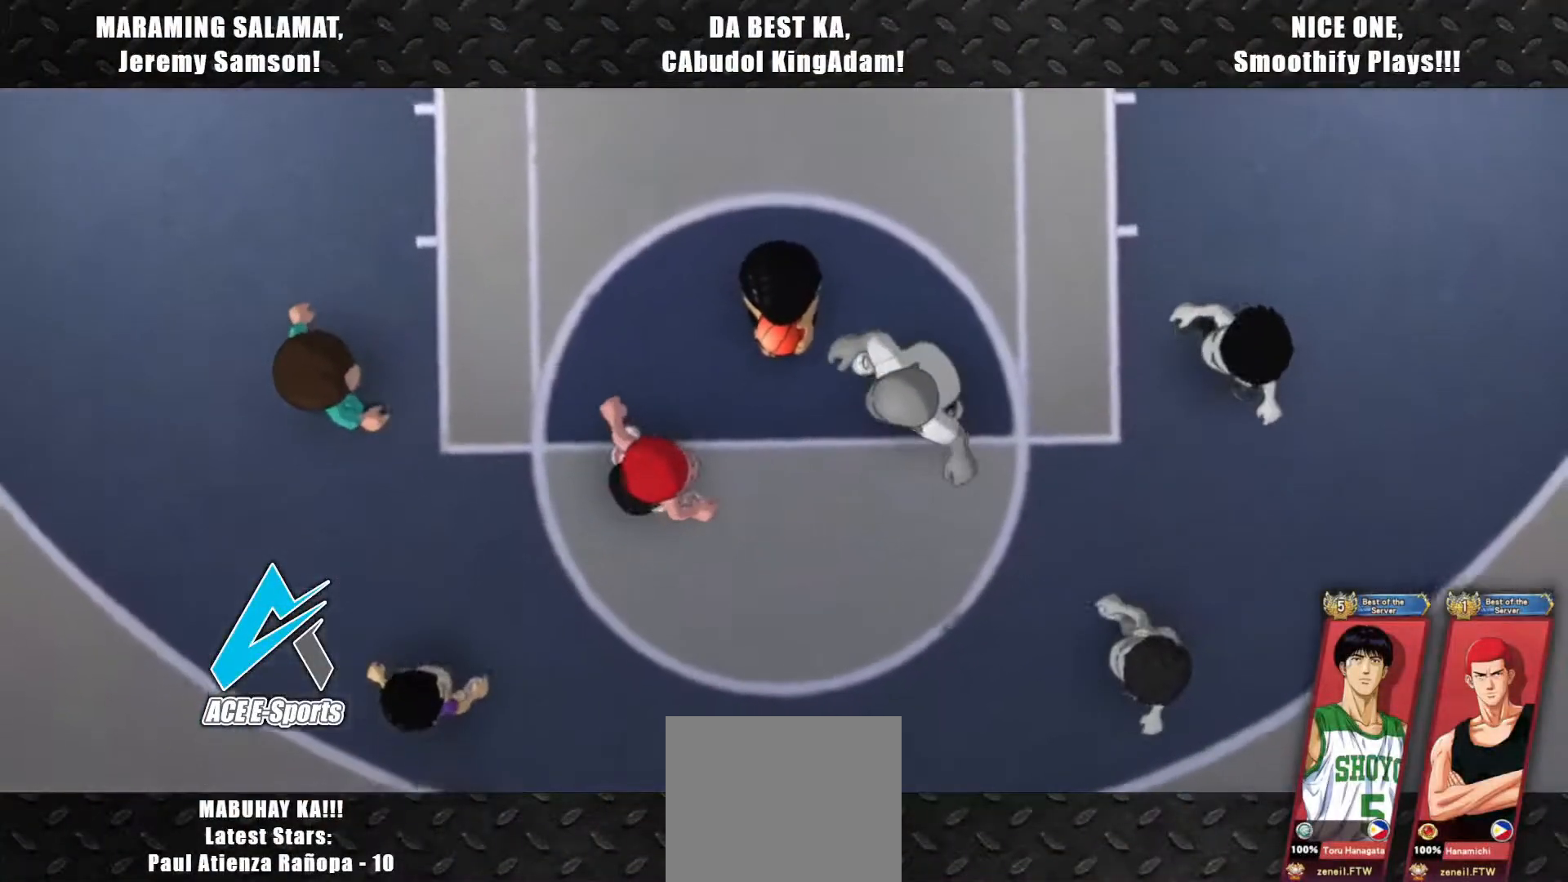
{"buttons": [], "left_stick": "center", "events": []}
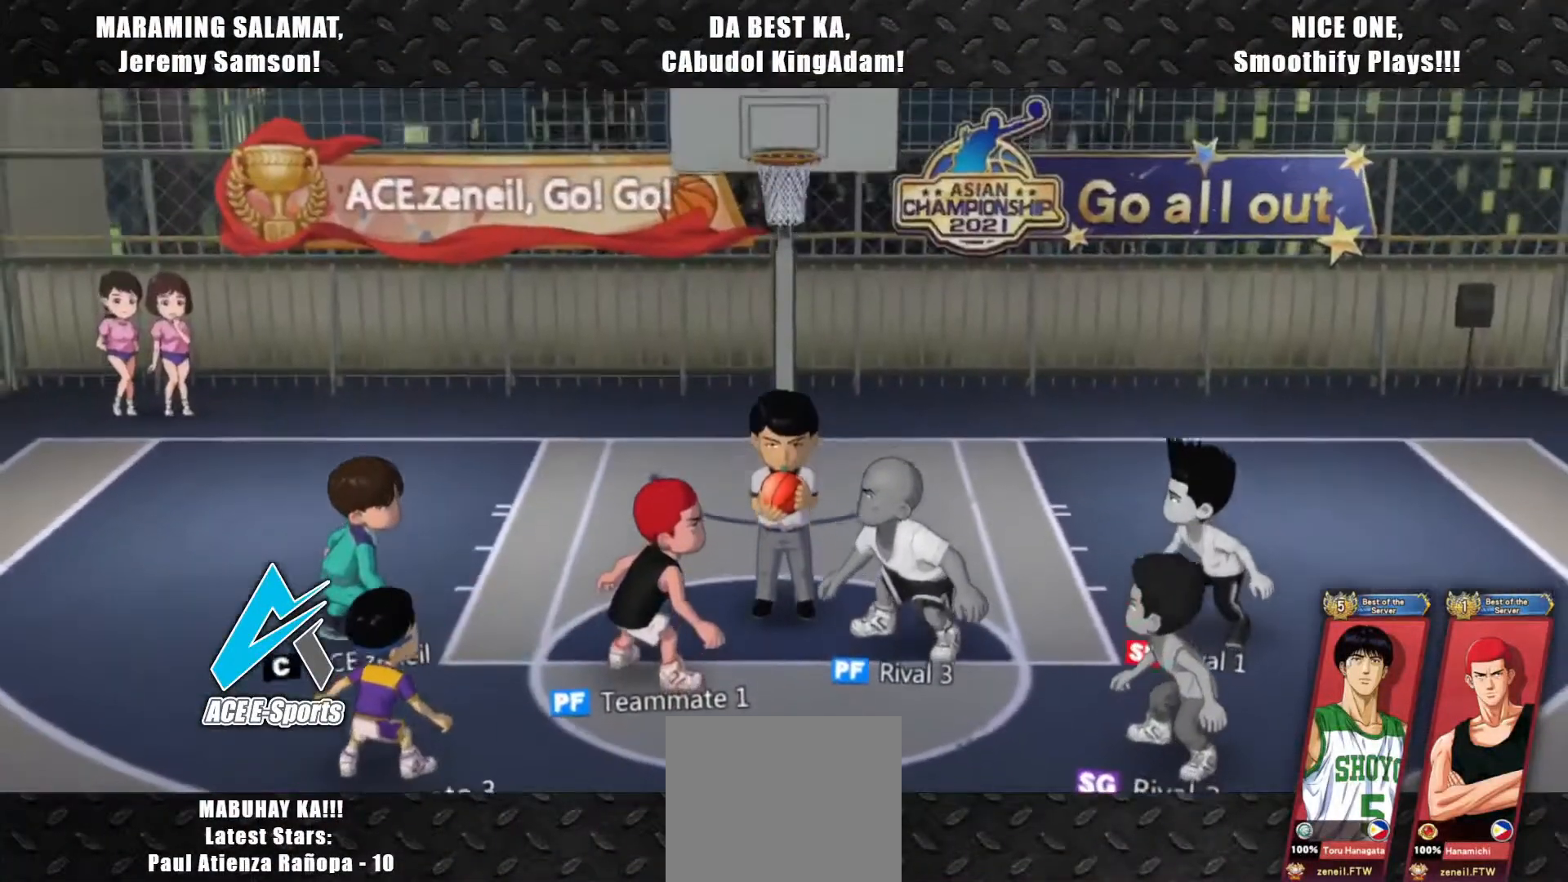
{"buttons": [], "left_stick": "down", "events": [[417, "left_stick", "down-left"], [467, "left_stick", "down"]]}
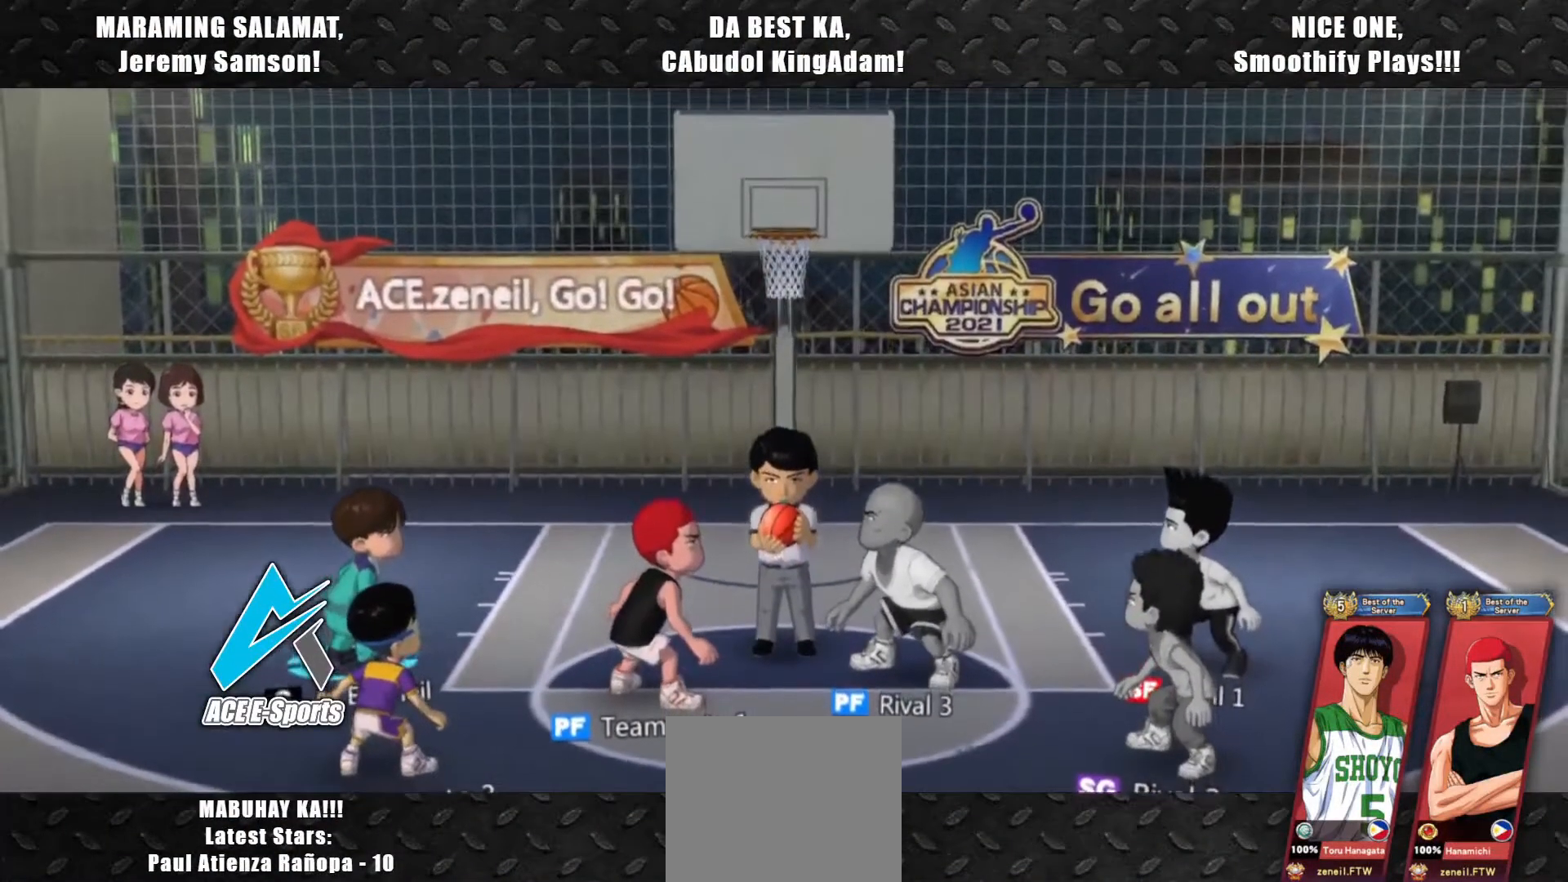
{"buttons": [], "left_stick": "center", "events": [[33, "left_stick", "down-right"], [150, "left_stick", "up-left"], [233, "left_stick", "down-left"], [317, "left_stick", "center"]]}
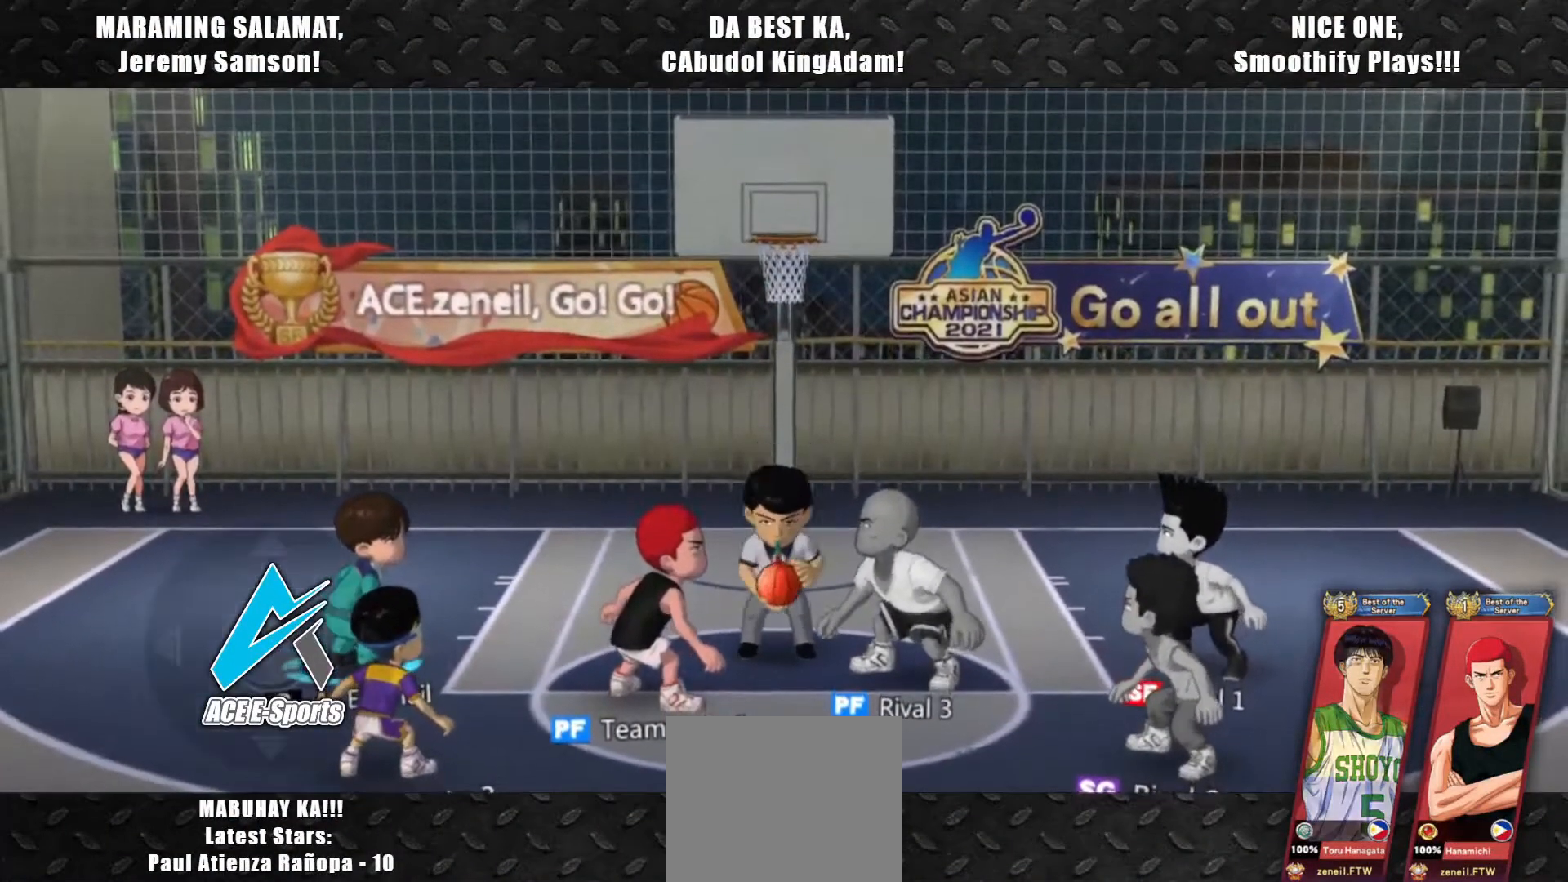
{"buttons": [], "left_stick": "down", "events": [[33, "left_stick", "left"], [150, "left_stick", "down"], [217, "left_stick", "right"], [300, "left_stick", "up"], [367, "left_stick", "left"], [450, "left_stick", "down"]]}
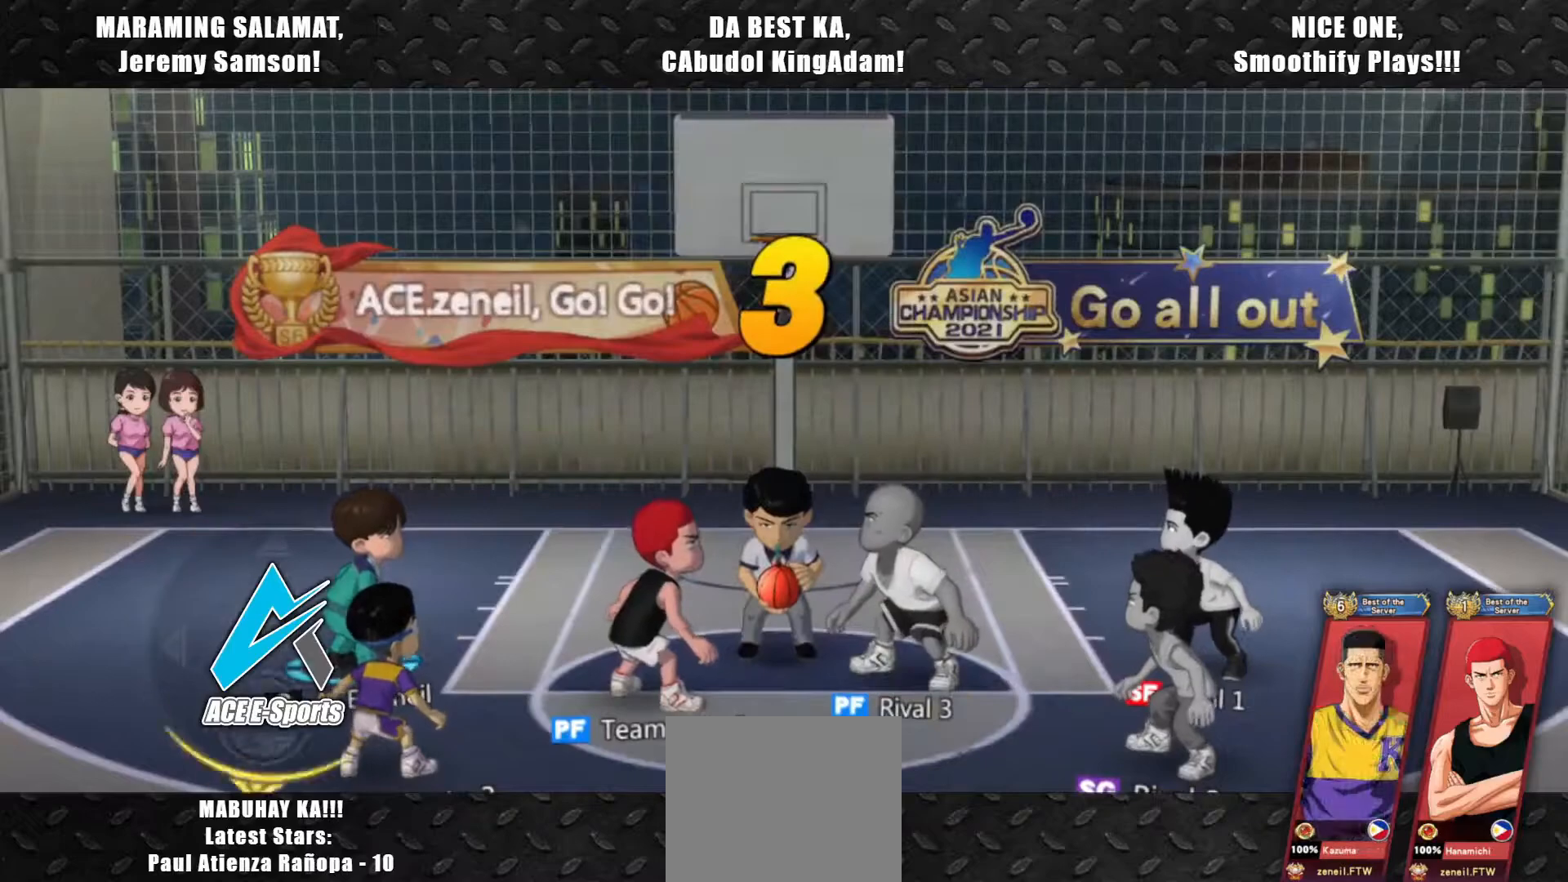
{"buttons": [], "left_stick": "down-left", "events": [[33, "left_stick", "center"], [433, "left_stick", "left"], [483, "left_stick", "down-left"]]}
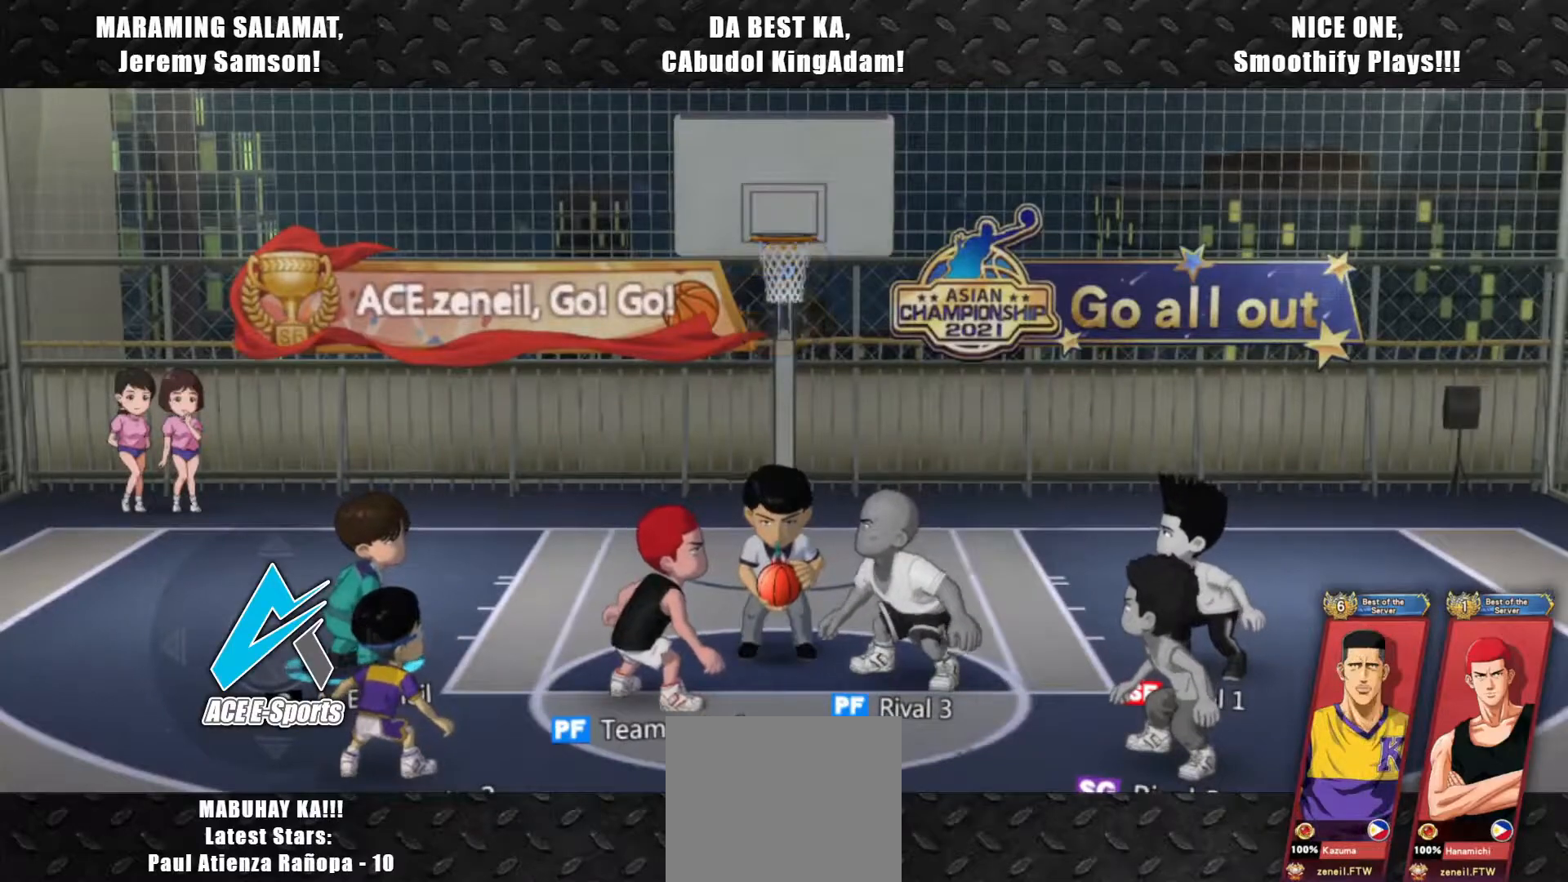
{"buttons": [], "left_stick": "center", "events": [[17, "left_stick", "down"], [150, "left_stick", "up-right"], [300, "left_stick", "center"]]}
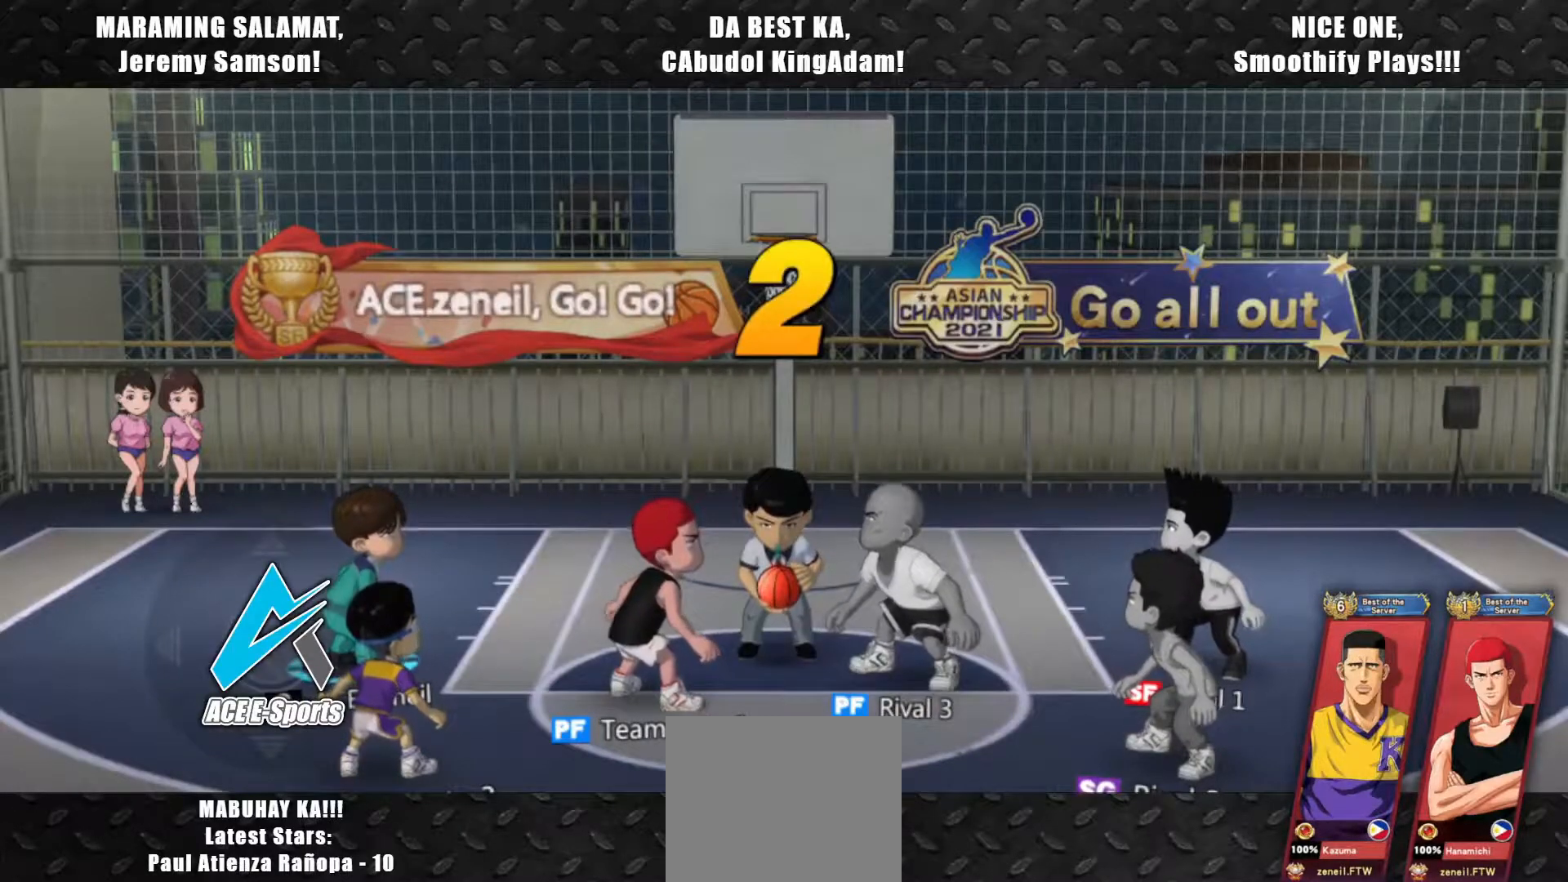
{"buttons": [], "left_stick": "down-right", "events": [[333, "left_stick", "down-left"], [467, "left_stick", "down-right"]]}
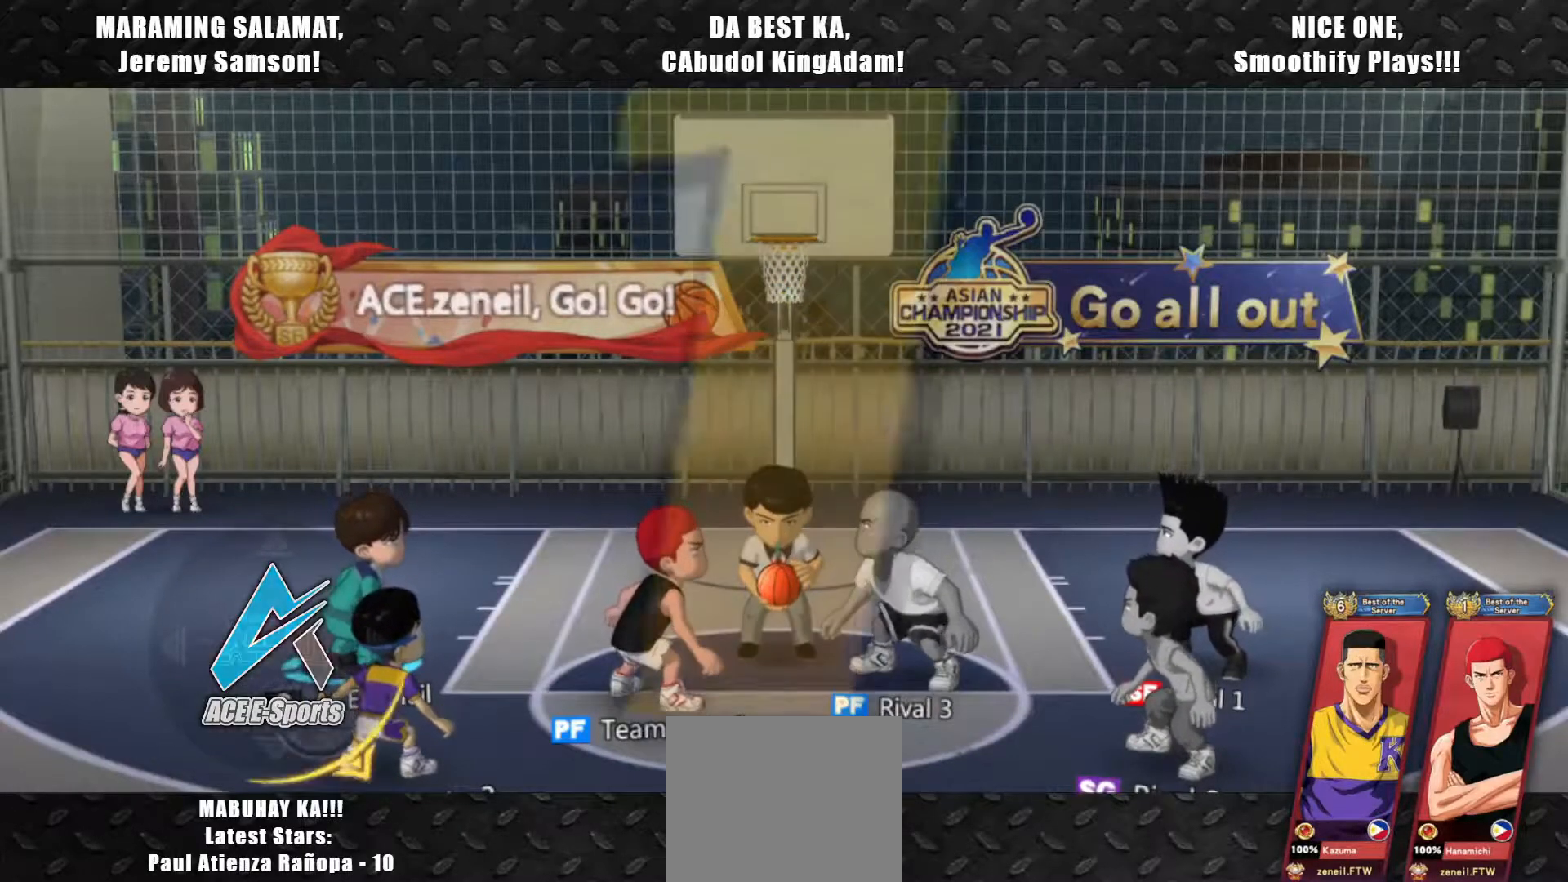
{"buttons": [], "left_stick": "left", "events": [[50, "left_stick", "up-right"], [200, "left_stick", "center"], [500, "left_stick", "left"]]}
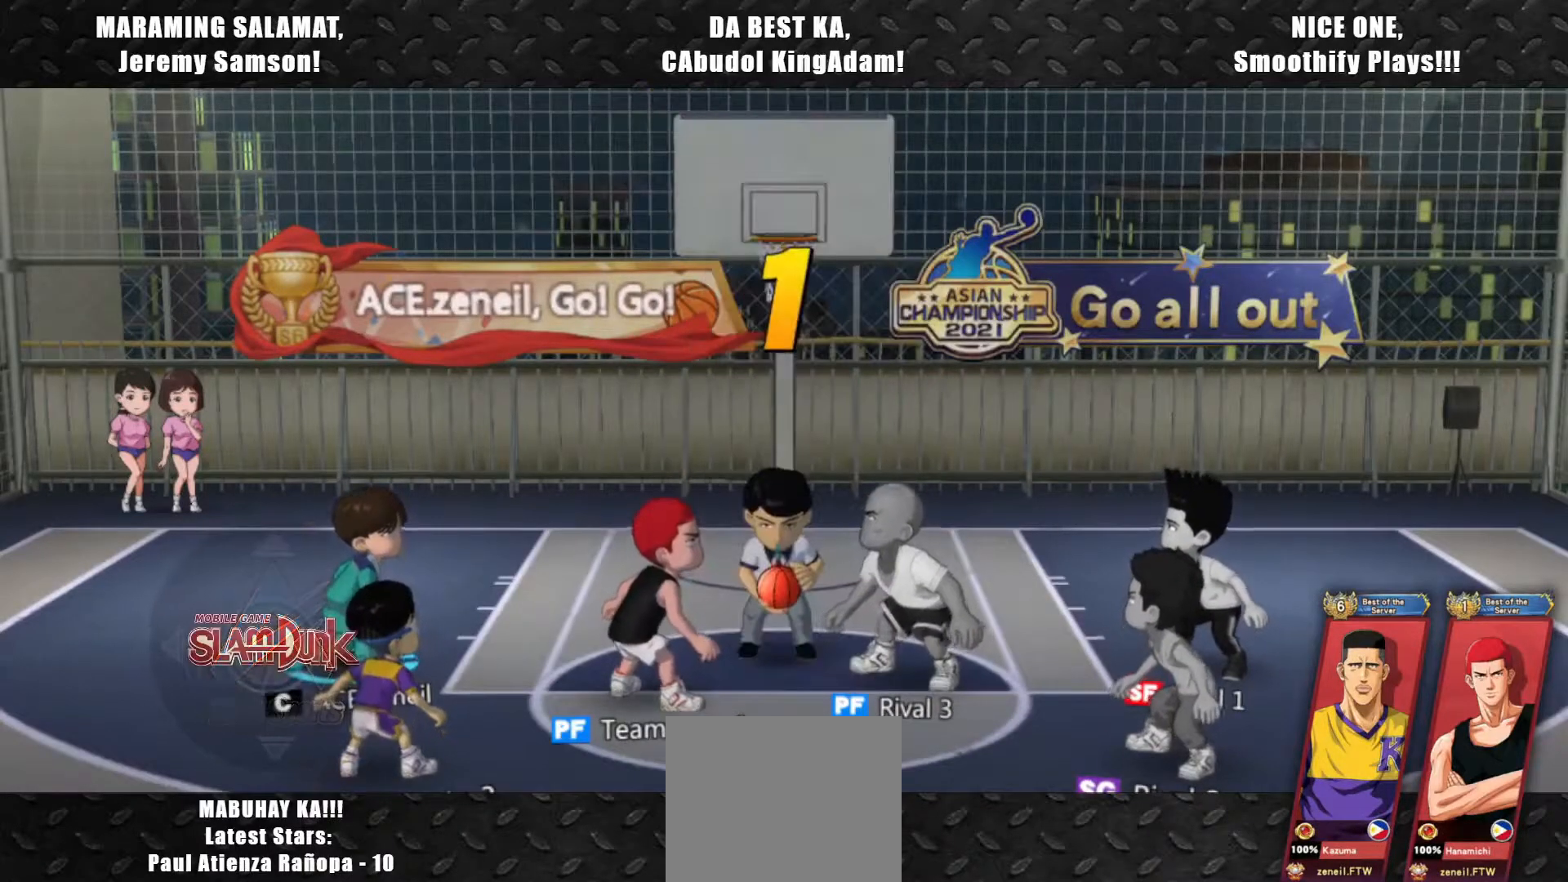
{"buttons": [], "left_stick": "center", "events": [[100, "left_stick", "down"], [217, "left_stick", "right"], [267, "left_stick", "up"], [383, "left_stick", "center"]]}
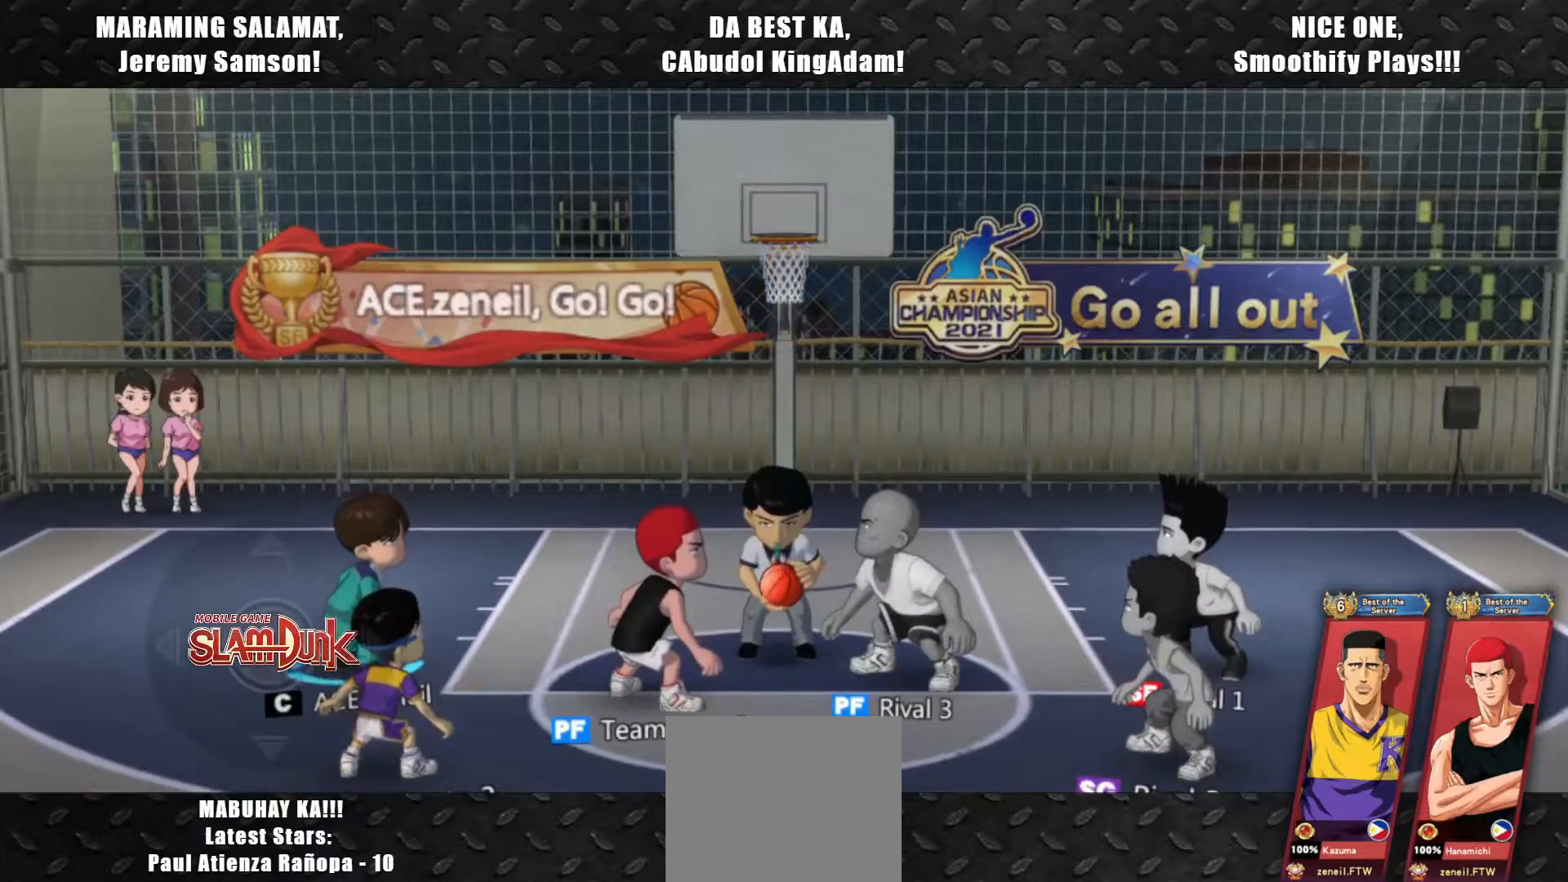
{"buttons": [], "left_stick": "center", "events": []}
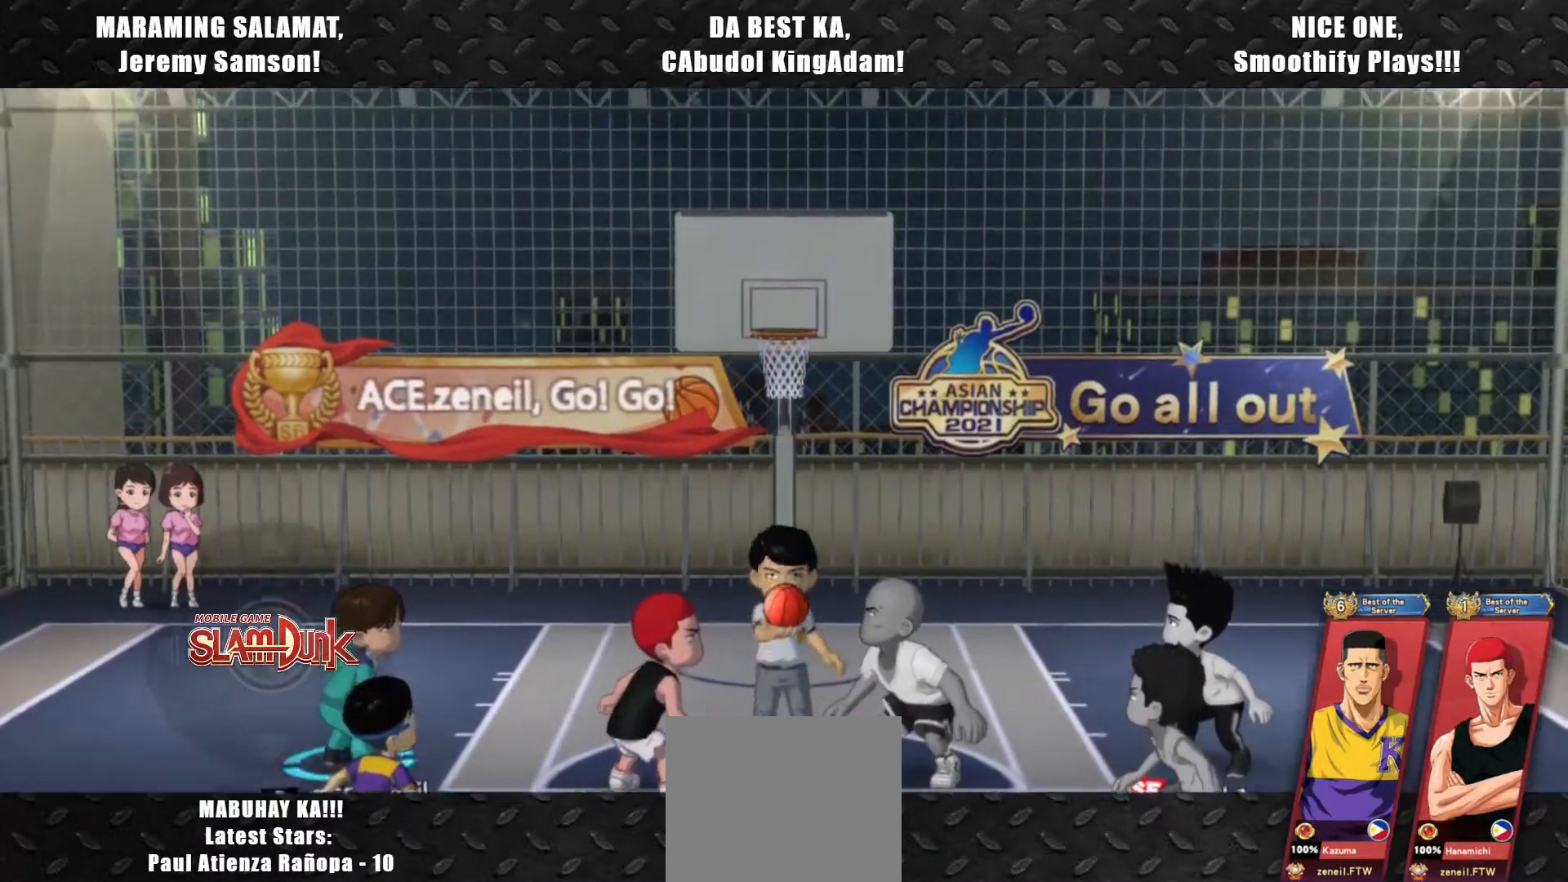
{"buttons": [], "left_stick": "right", "events": [[83, "left_stick", "down-right"], [217, "left_stick", "up-right"], [383, "left_stick", "down-left"], [500, "left_stick", "right"]]}
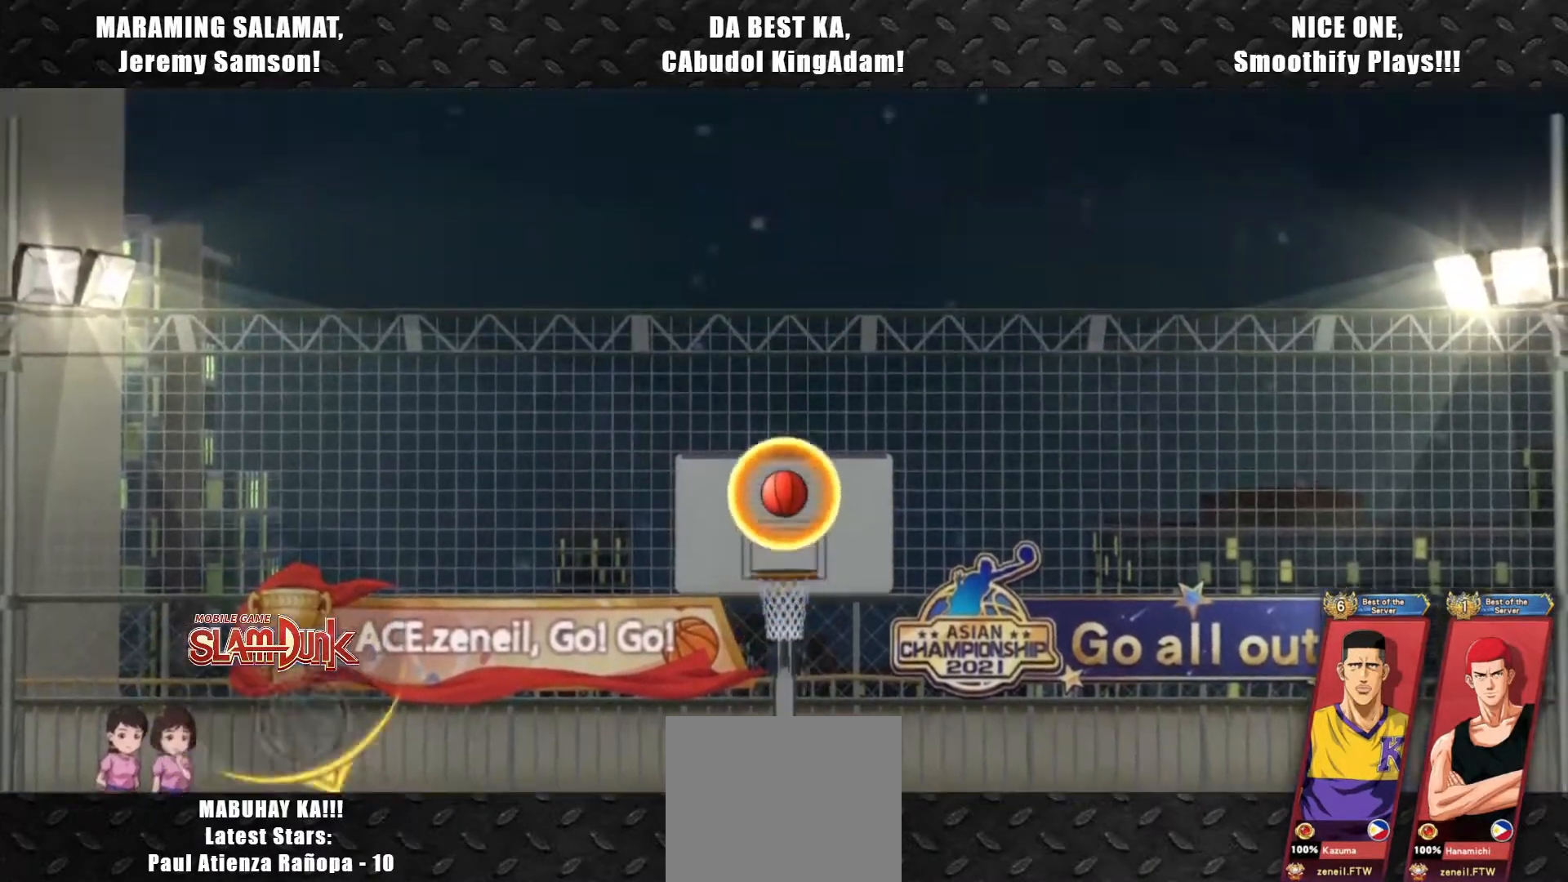
{"buttons": [], "left_stick": "center", "events": [[183, "left_stick", "center"]]}
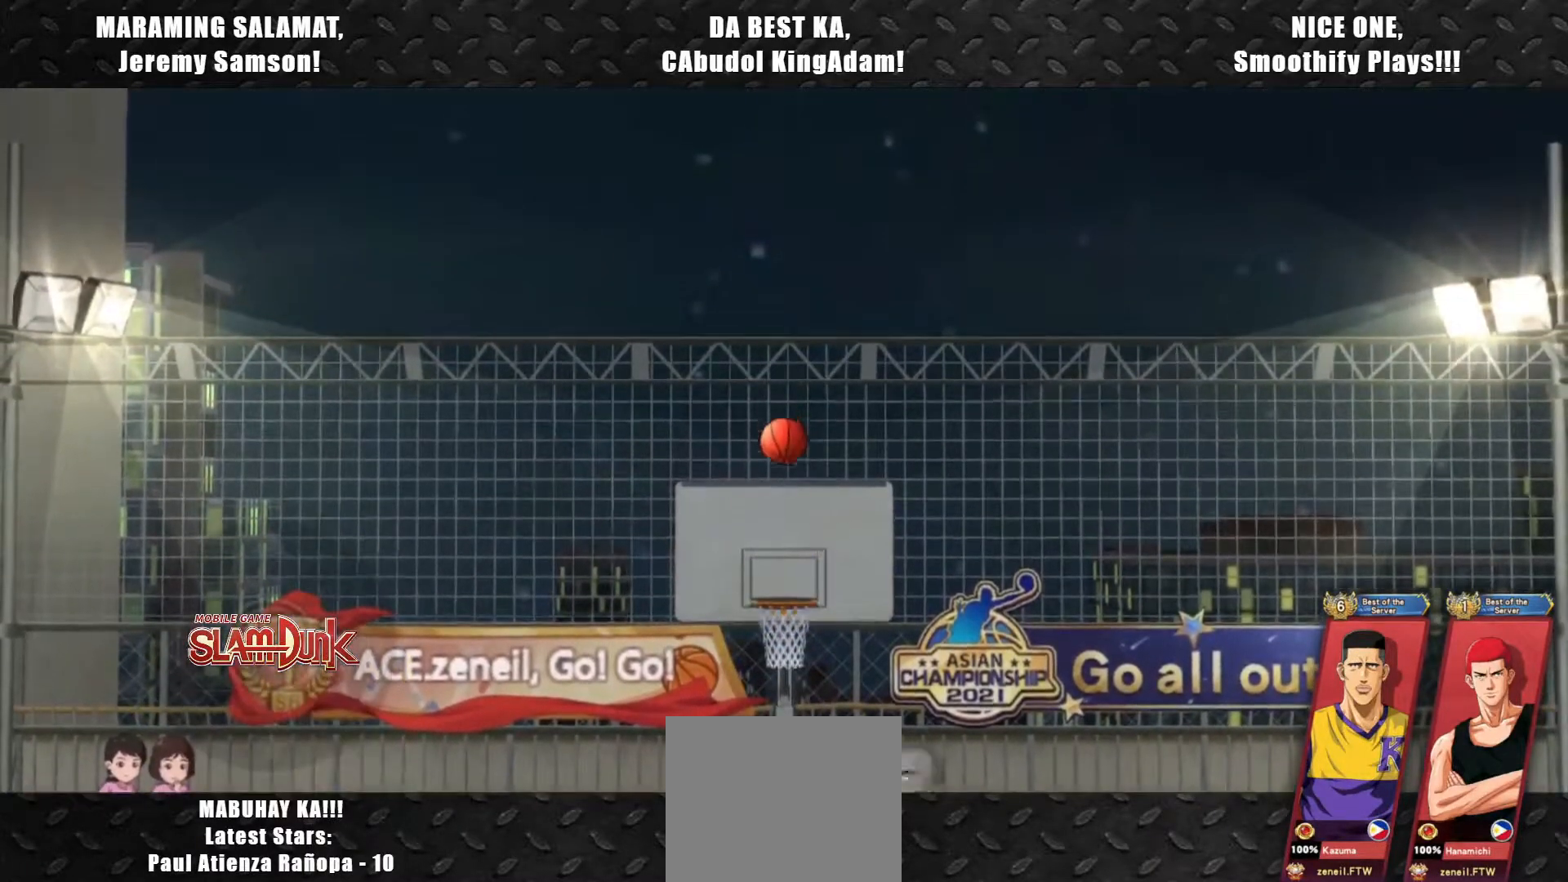
{"buttons": [], "left_stick": "down-right", "events": [[117, "left_stick", "down-right"], [233, "left_stick", "right"], [367, "left_stick", "center"], [483, "left_stick", "down-right"]]}
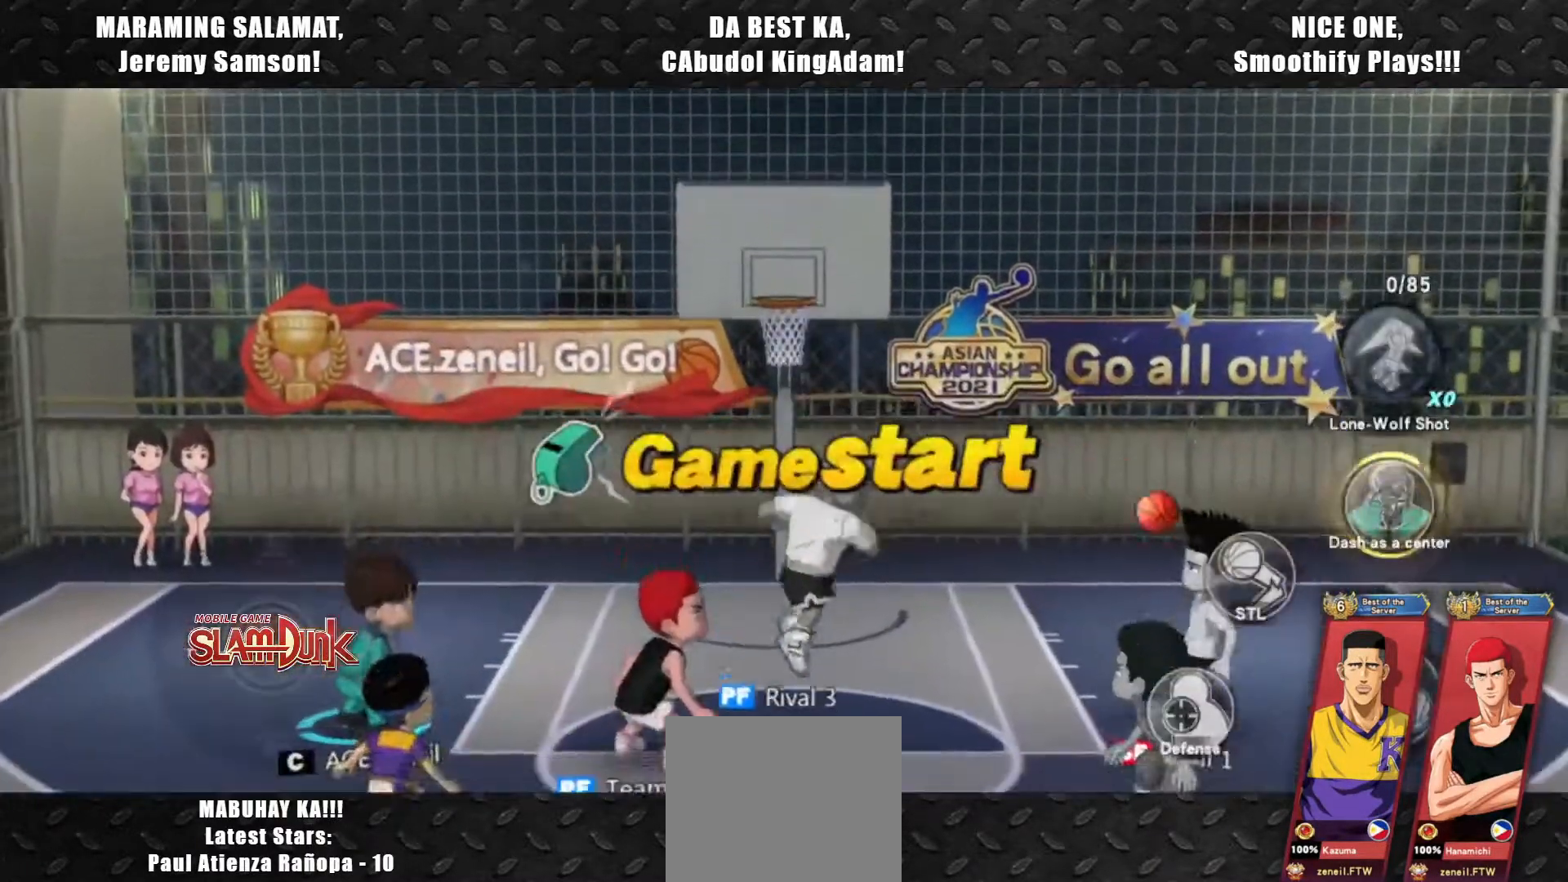
{"buttons": [], "left_stick": "up-right", "events": [[167, "left_stick", "right"], [433, "left_stick", "up-right"]]}
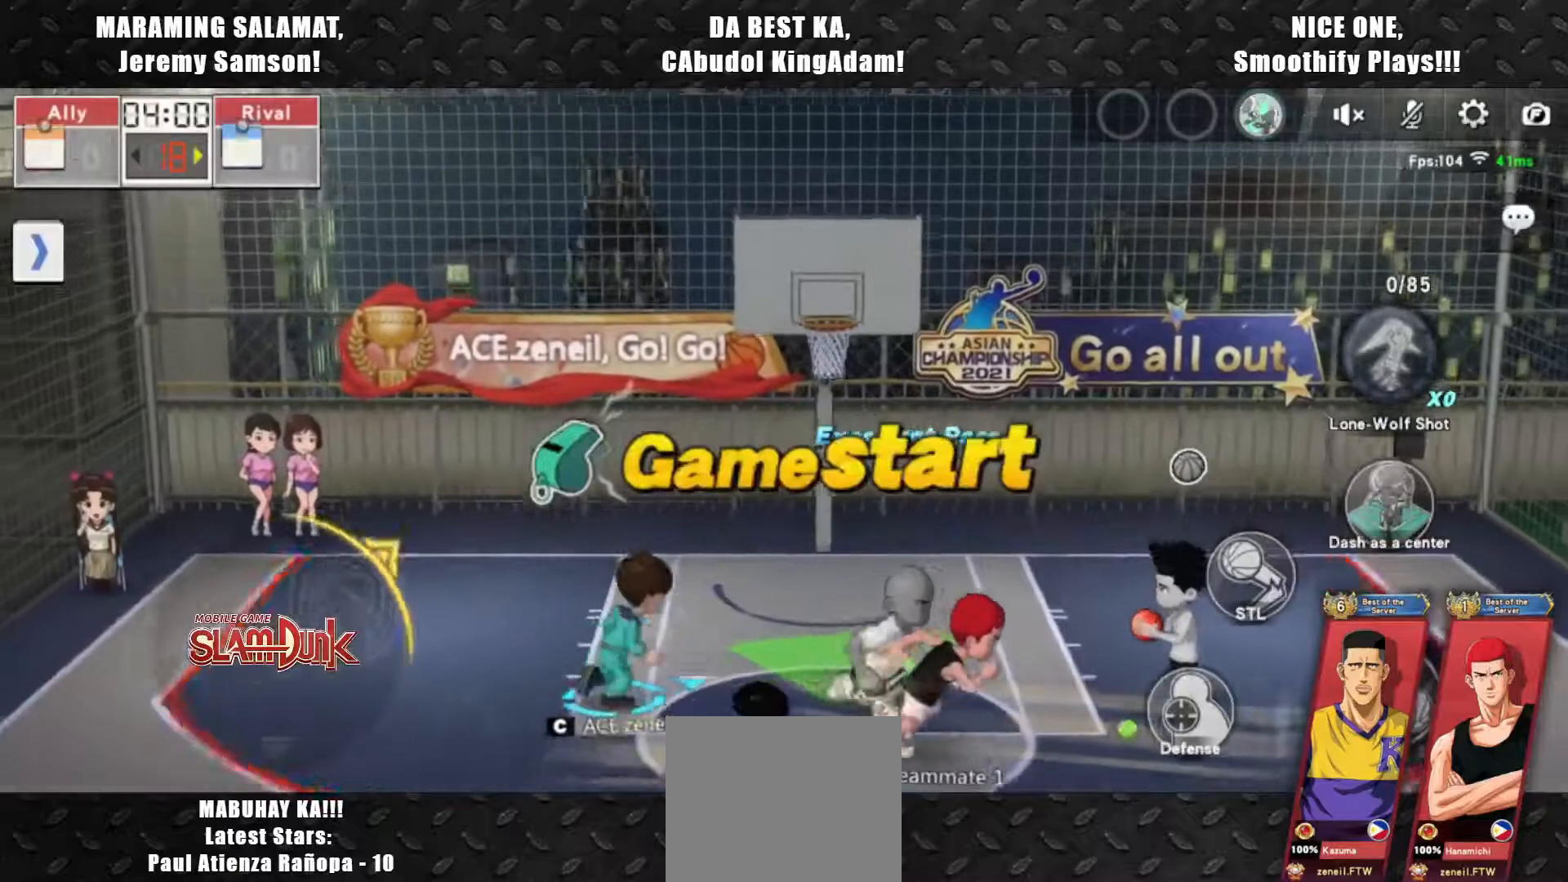
{"buttons": [], "left_stick": "right", "events": [[350, "left_stick", "right"]]}
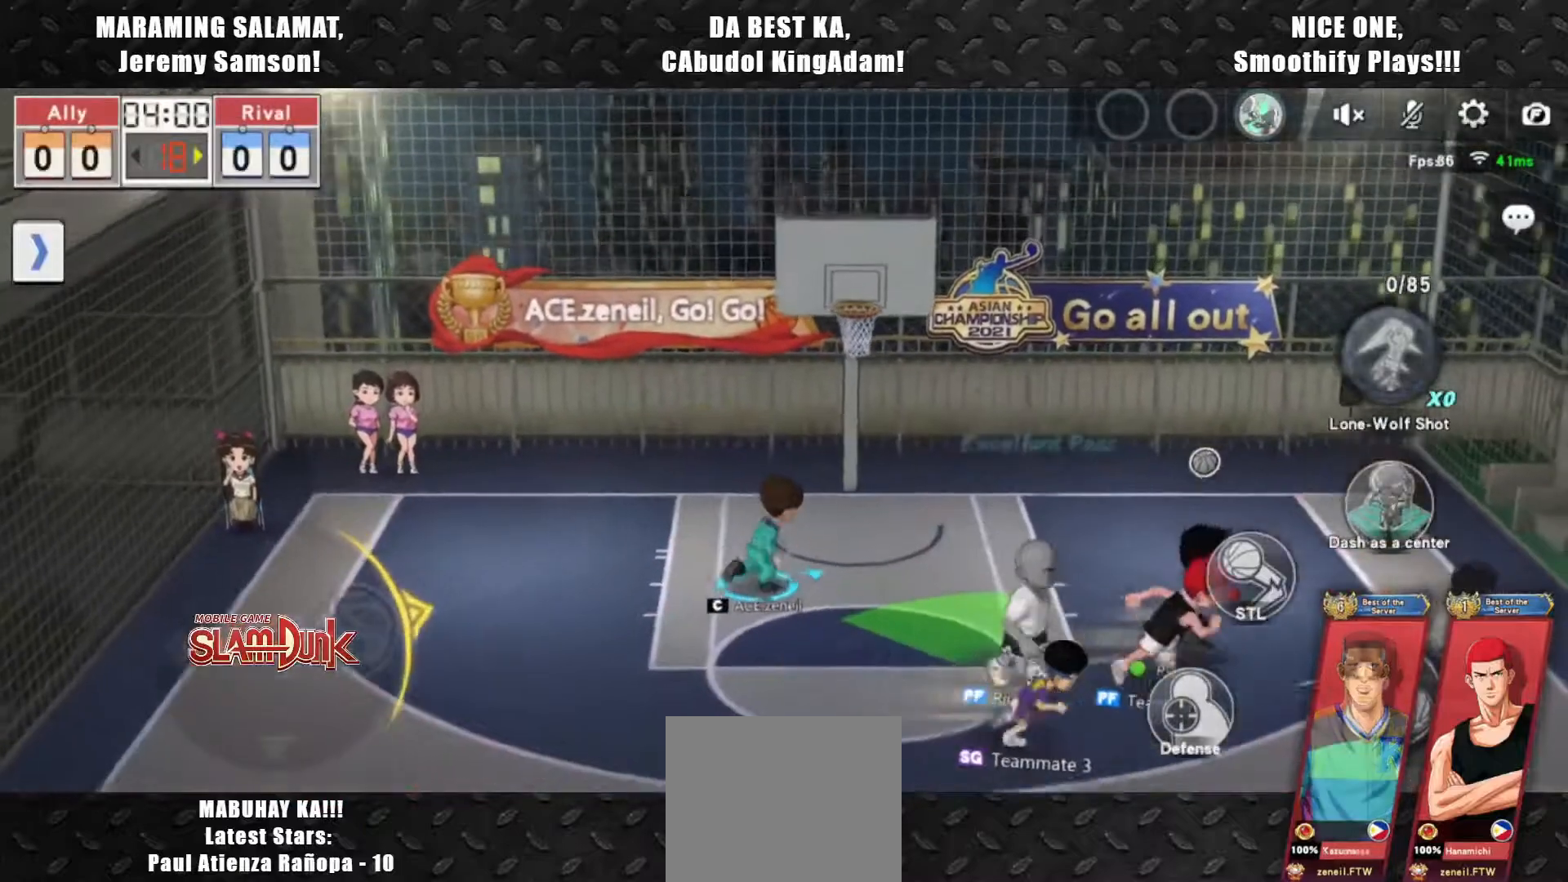
{"buttons": [], "left_stick": "right", "events": [[333, "left_stick", "center"], [483, "left_stick", "right"]]}
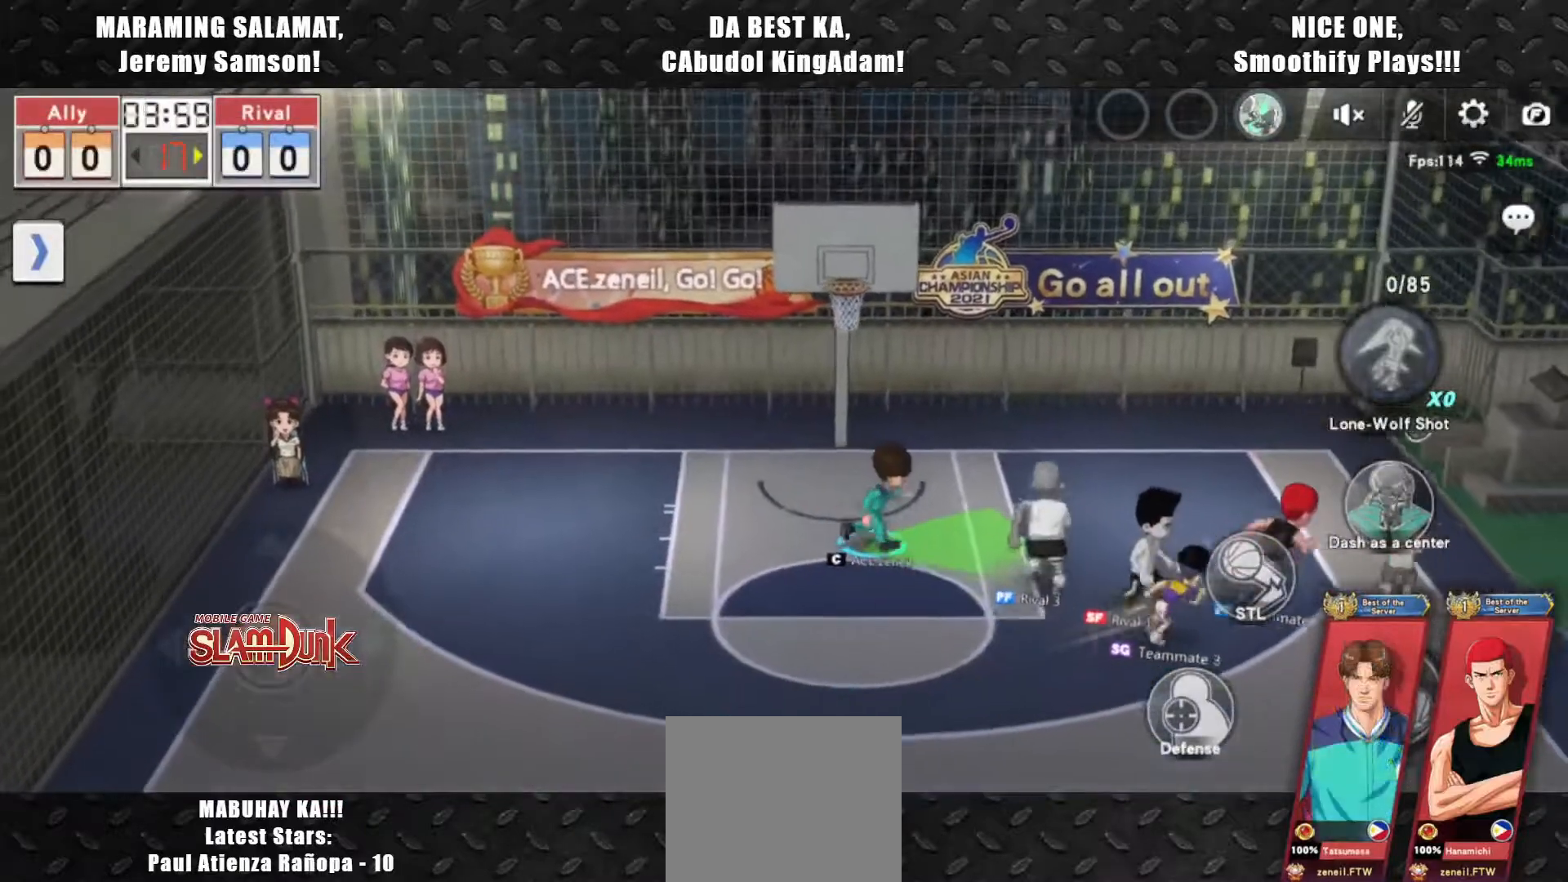
{"buttons": [], "left_stick": "right", "events": [[150, "R2", "down"], [317, "R2", "up"]]}
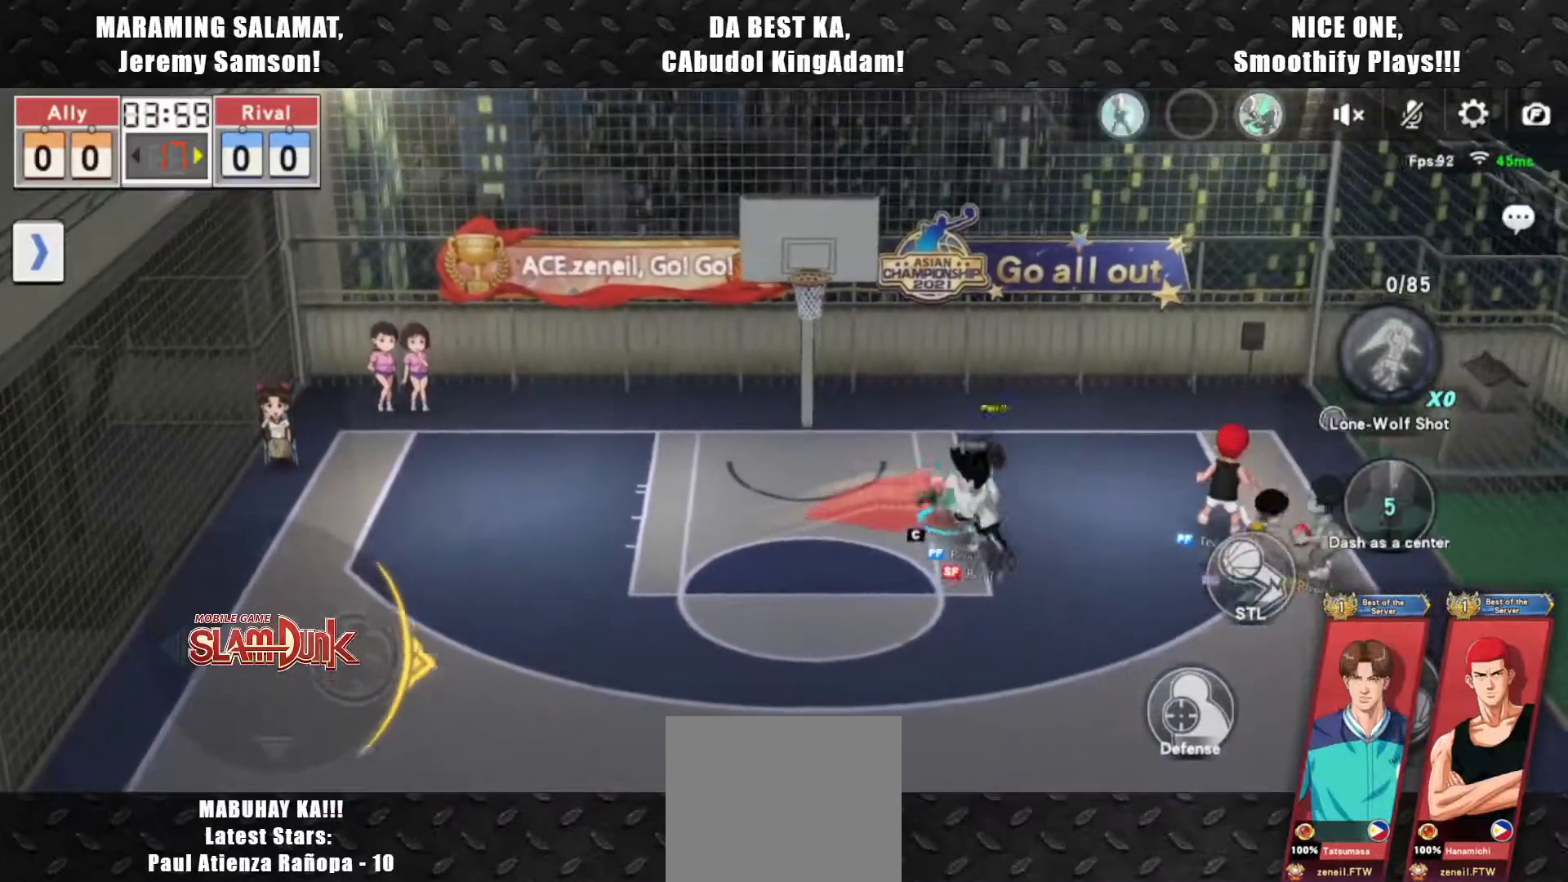
{"buttons": [], "left_stick": "up-left", "events": [[33, "left_stick", "left"], [117, "left_stick", "up-left"]]}
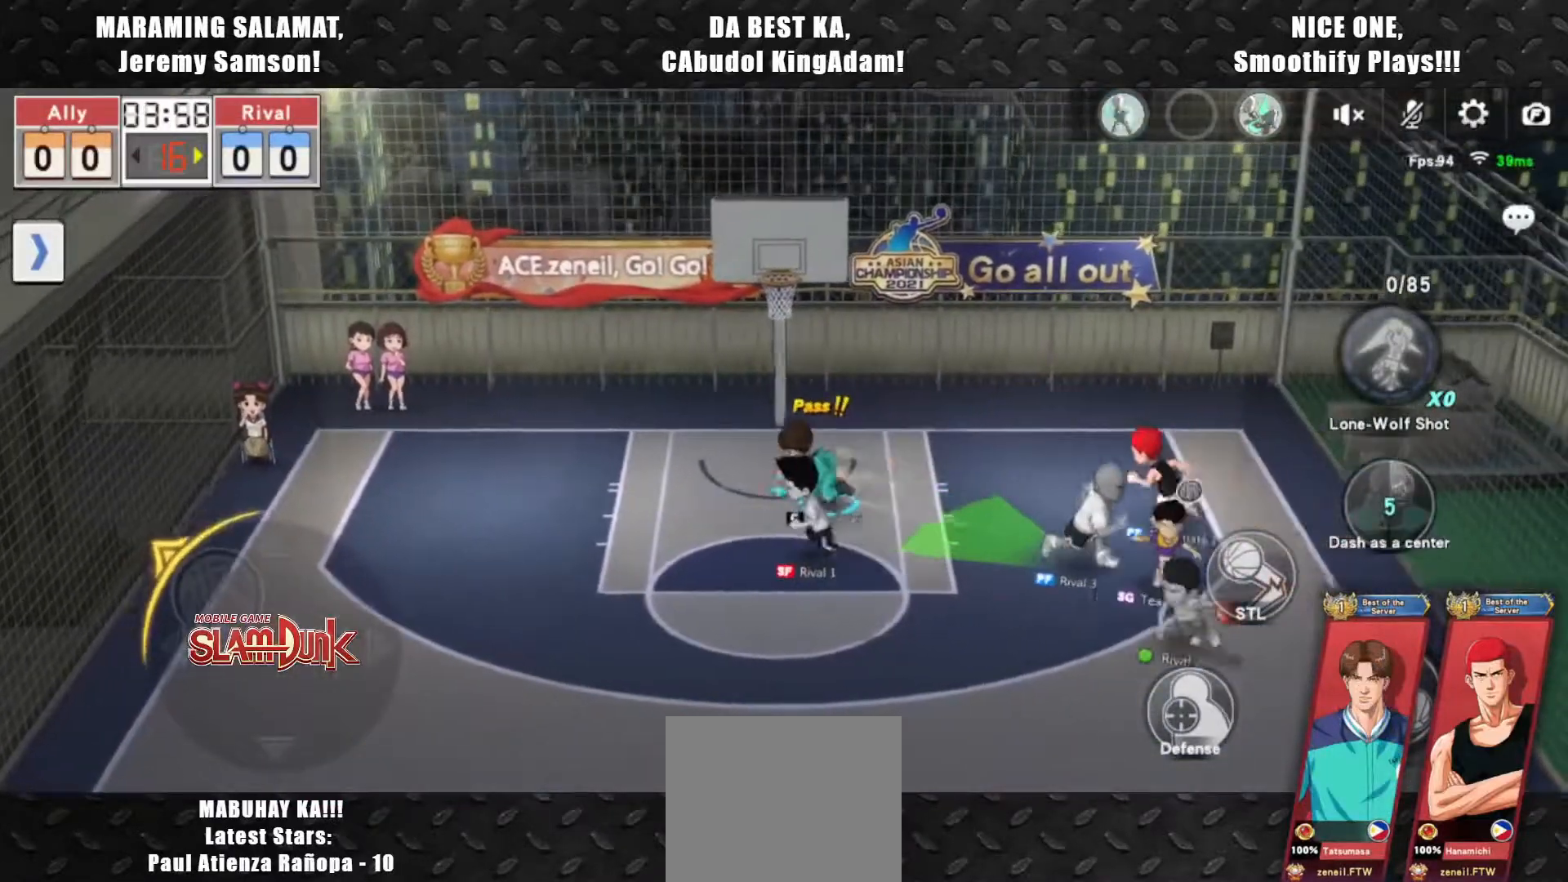
{"buttons": [], "left_stick": "center", "events": [[100, "left_stick", "up-right"], [217, "left_stick", "down-right"], [383, "left_stick", "center"]]}
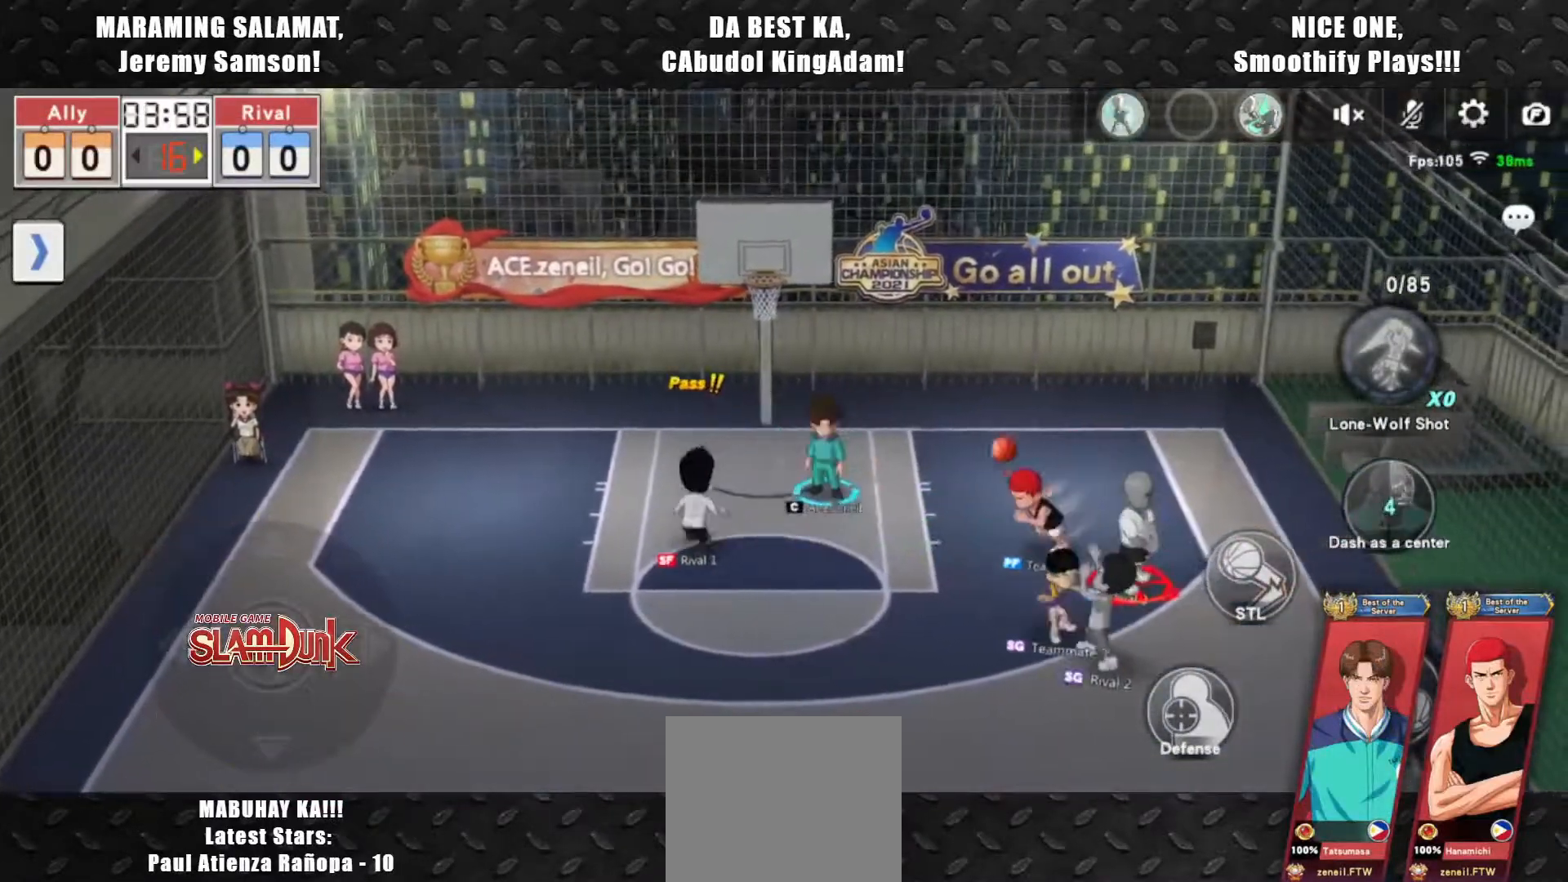
{"buttons": ["CIRCLE"], "left_stick": "center", "events": [[133, "left_stick", "up-left"], [417, "CIRCLE", "down"], [450, "left_stick", "center"]]}
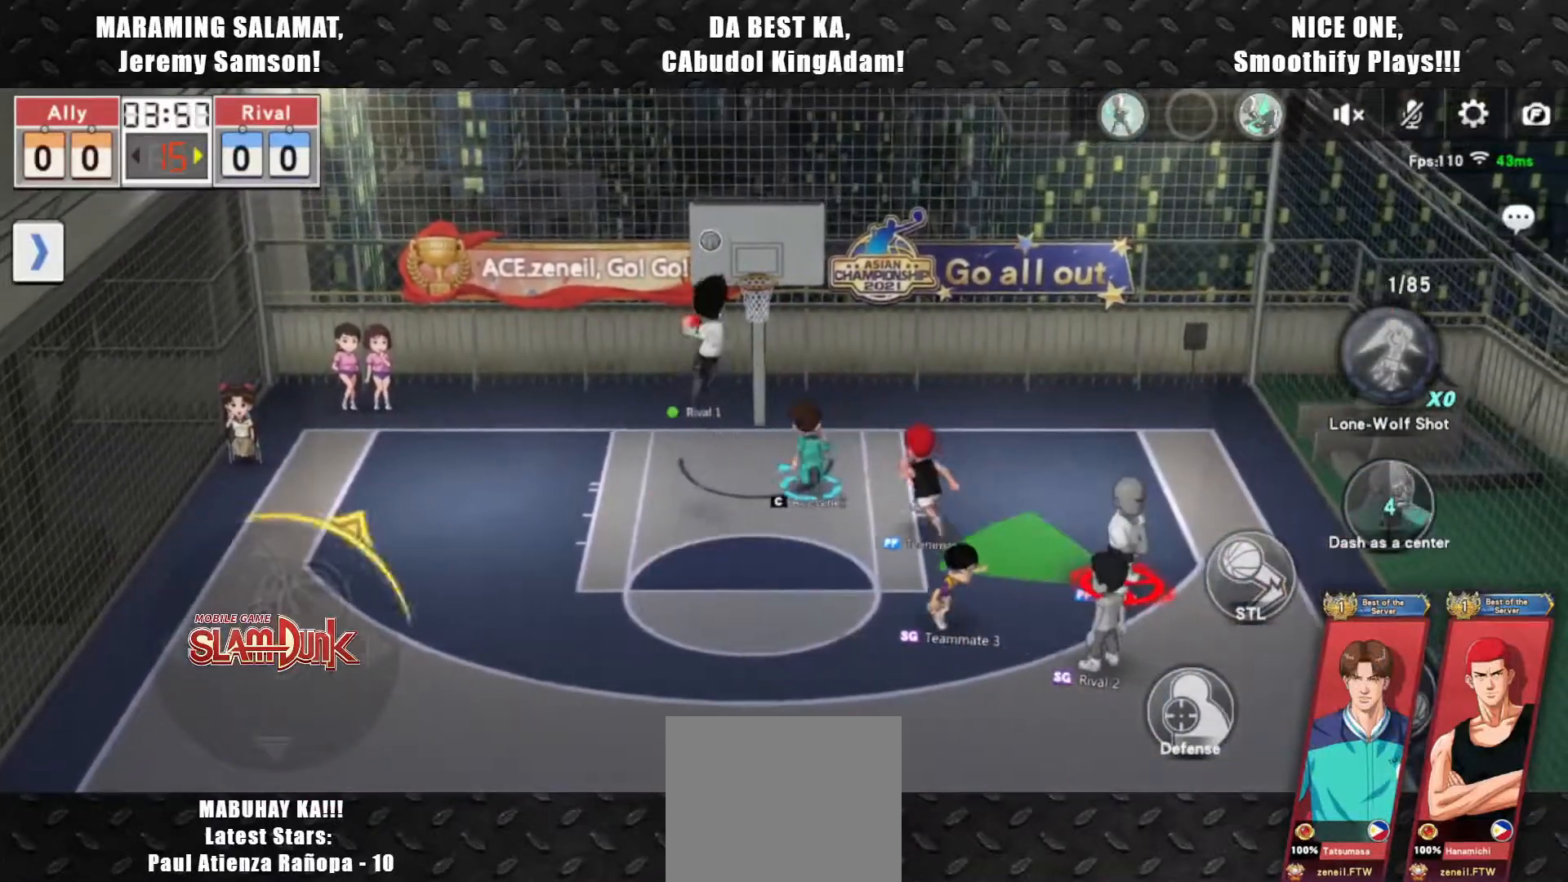
{"buttons": ["CIRCLE"], "left_stick": "center", "events": []}
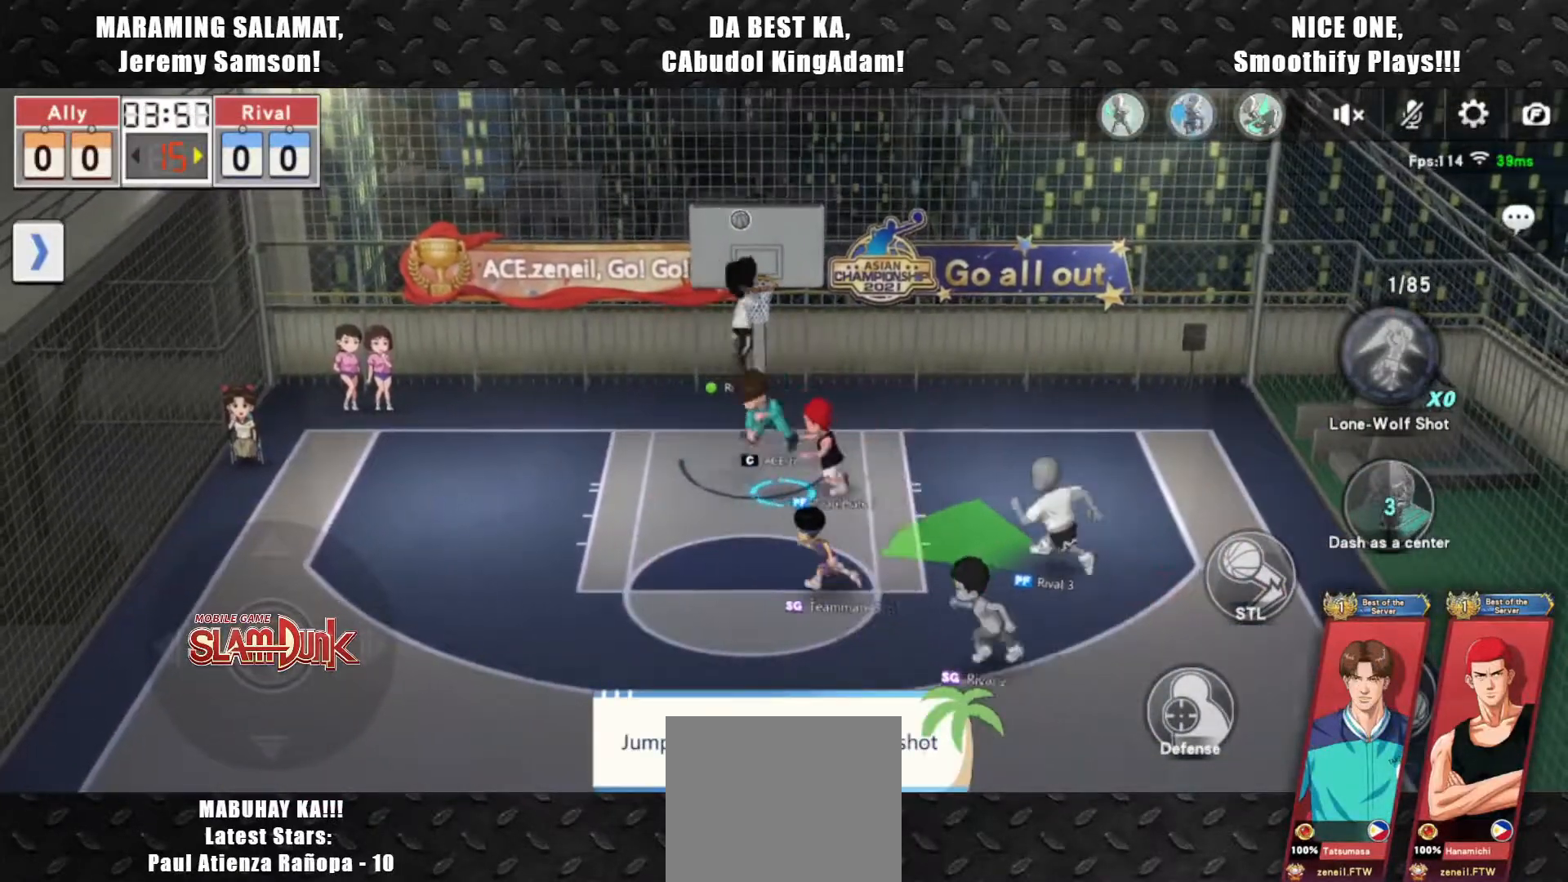
{"buttons": [], "left_stick": "up", "events": [[50, "CIRCLE", "up"], [183, "left_stick", "up"]]}
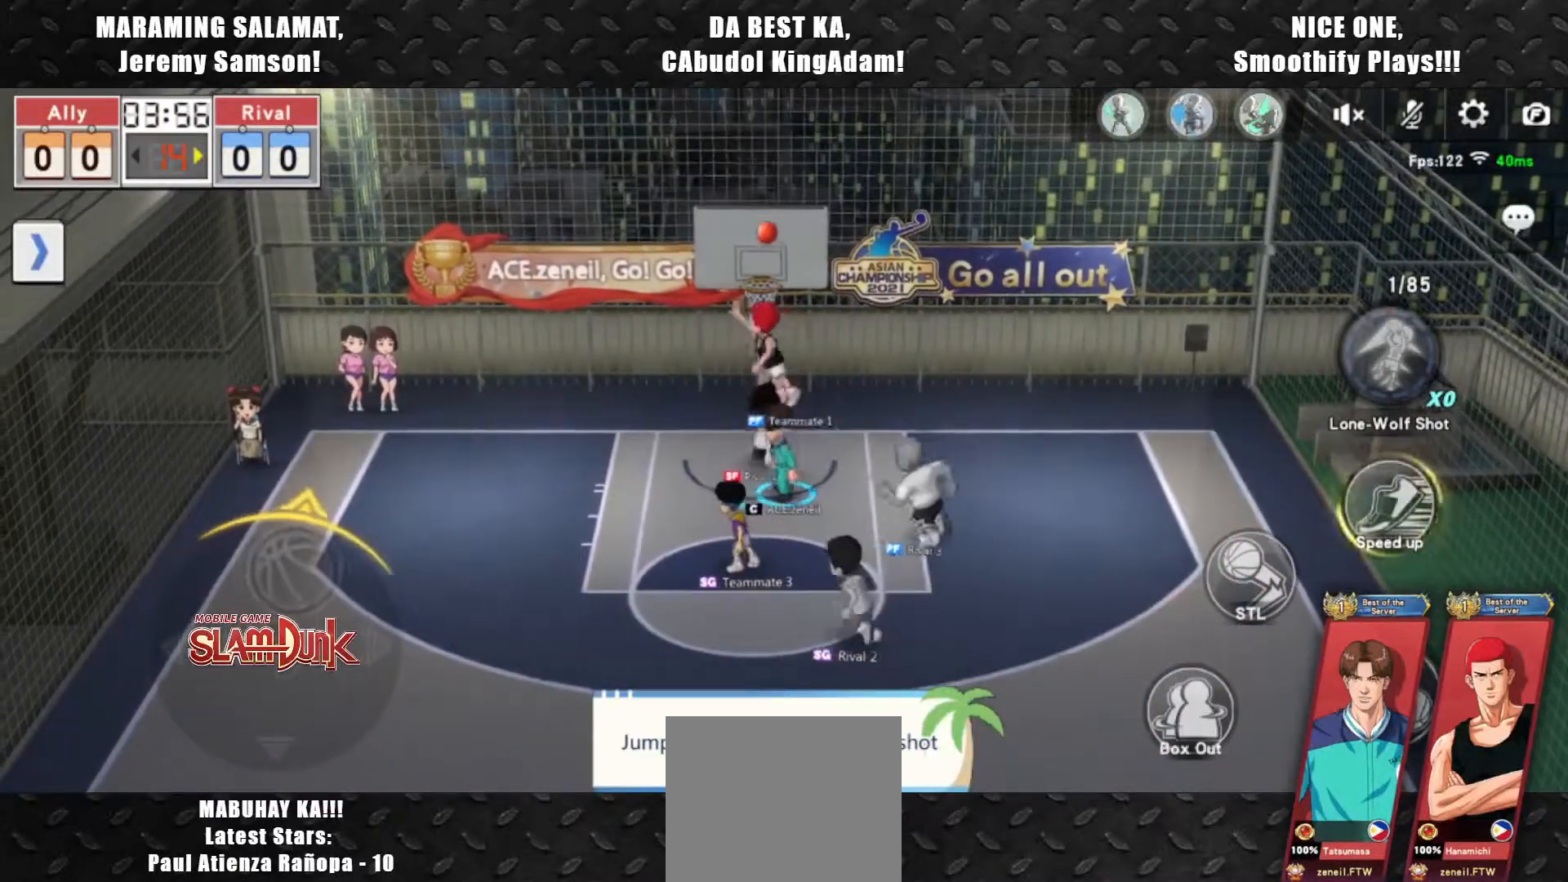
{"buttons": [], "left_stick": "center", "events": [[200, "left_stick", "up-left"], [350, "left_stick", "left"], [500, "left_stick", "center"]]}
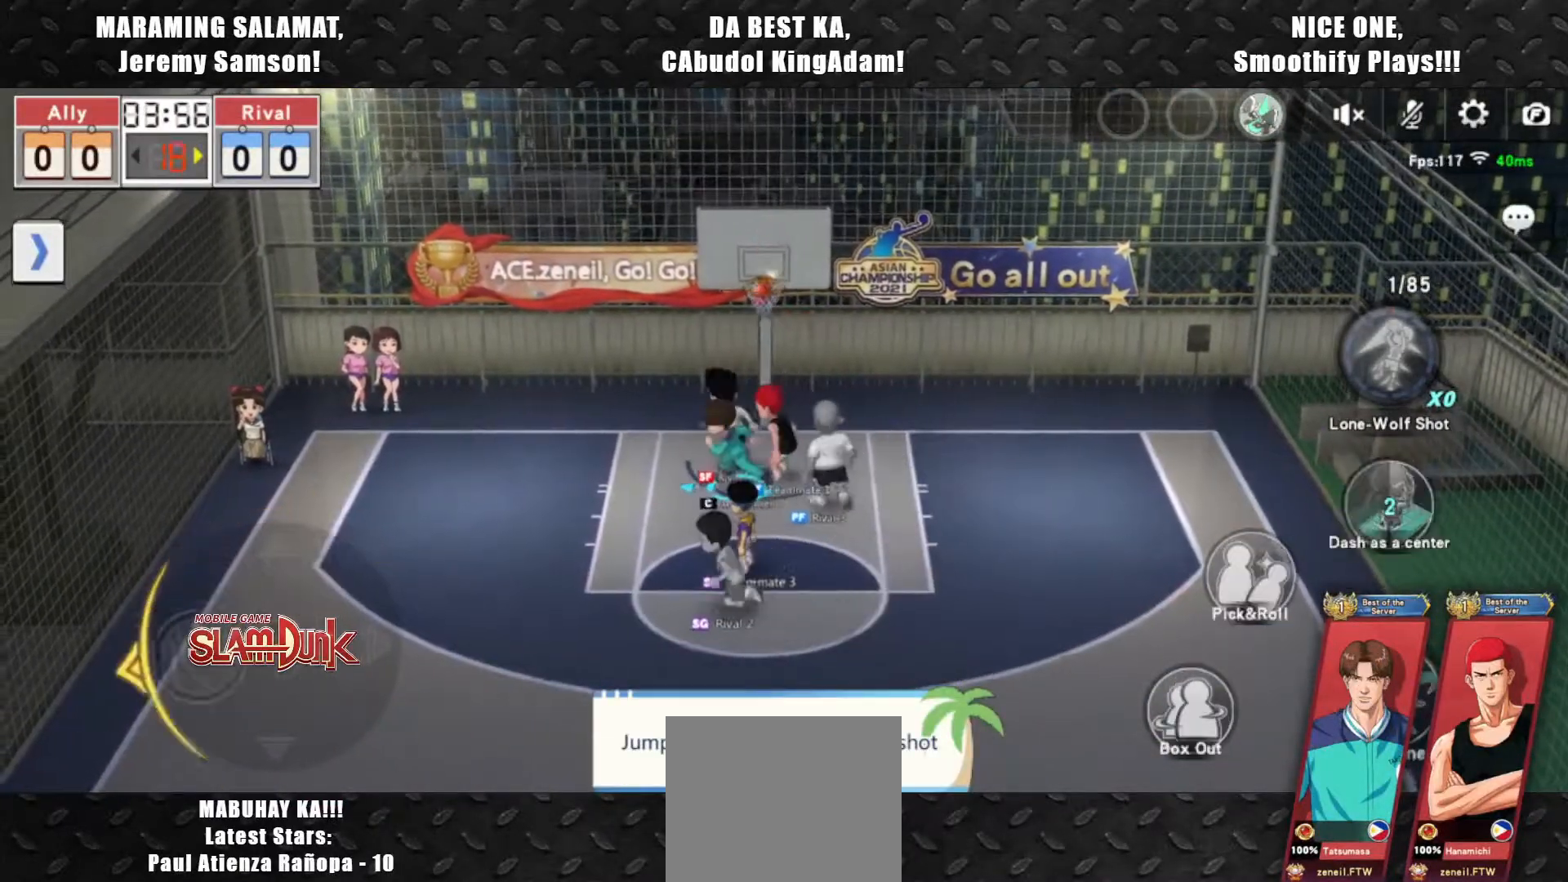
{"buttons": [], "left_stick": "left", "events": [[133, "DPAD_UP", "down"], [200, "DPAD_UP", "up"], [467, "left_stick", "left"]]}
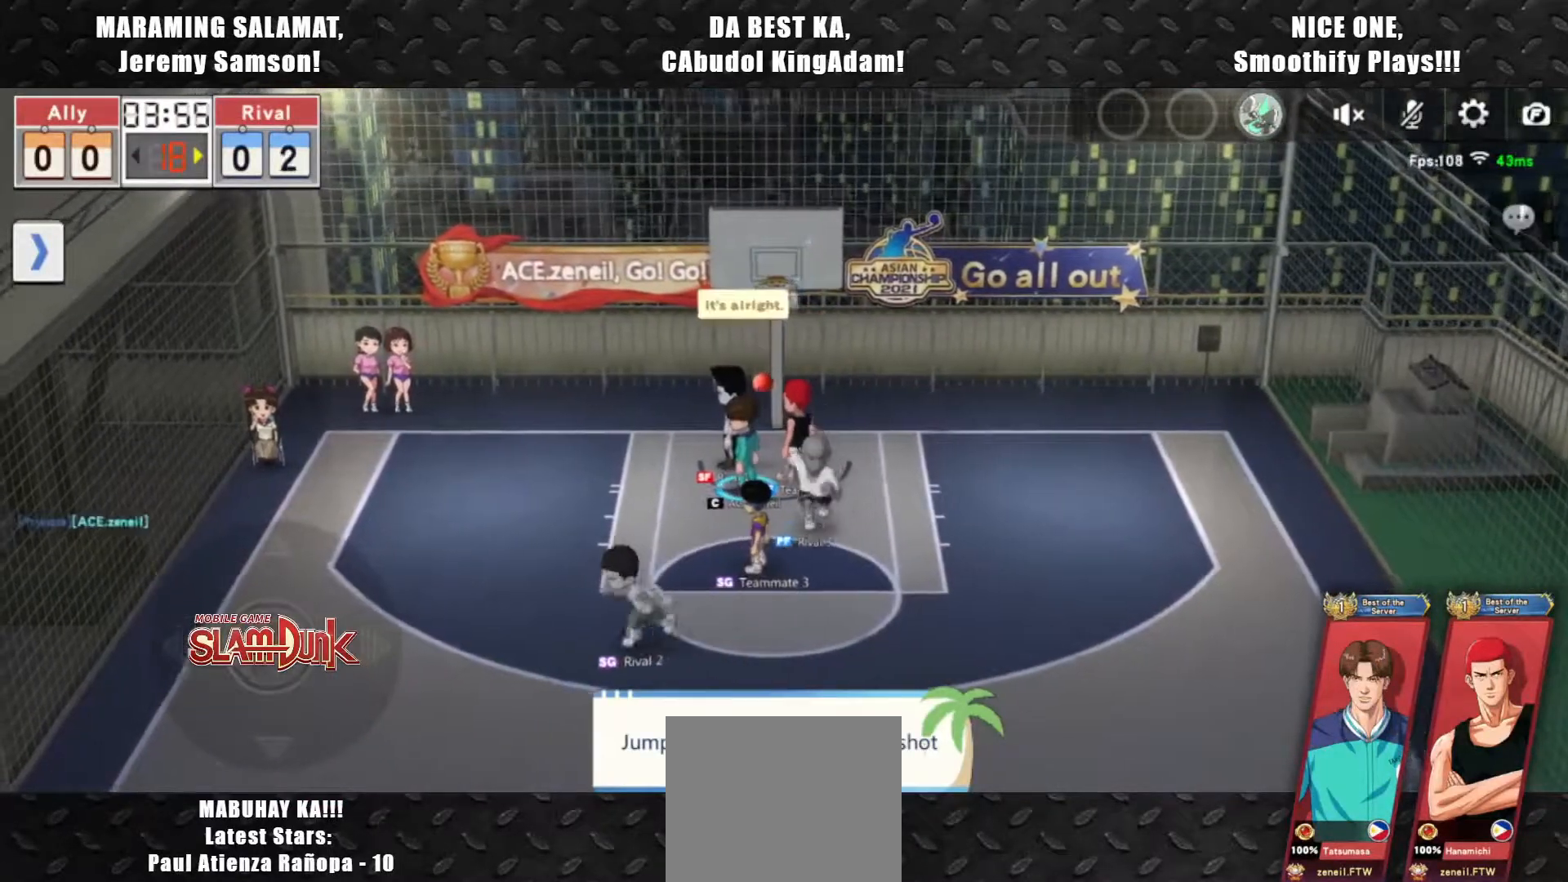
{"buttons": [], "left_stick": "center", "events": [[350, "left_stick", "center"]]}
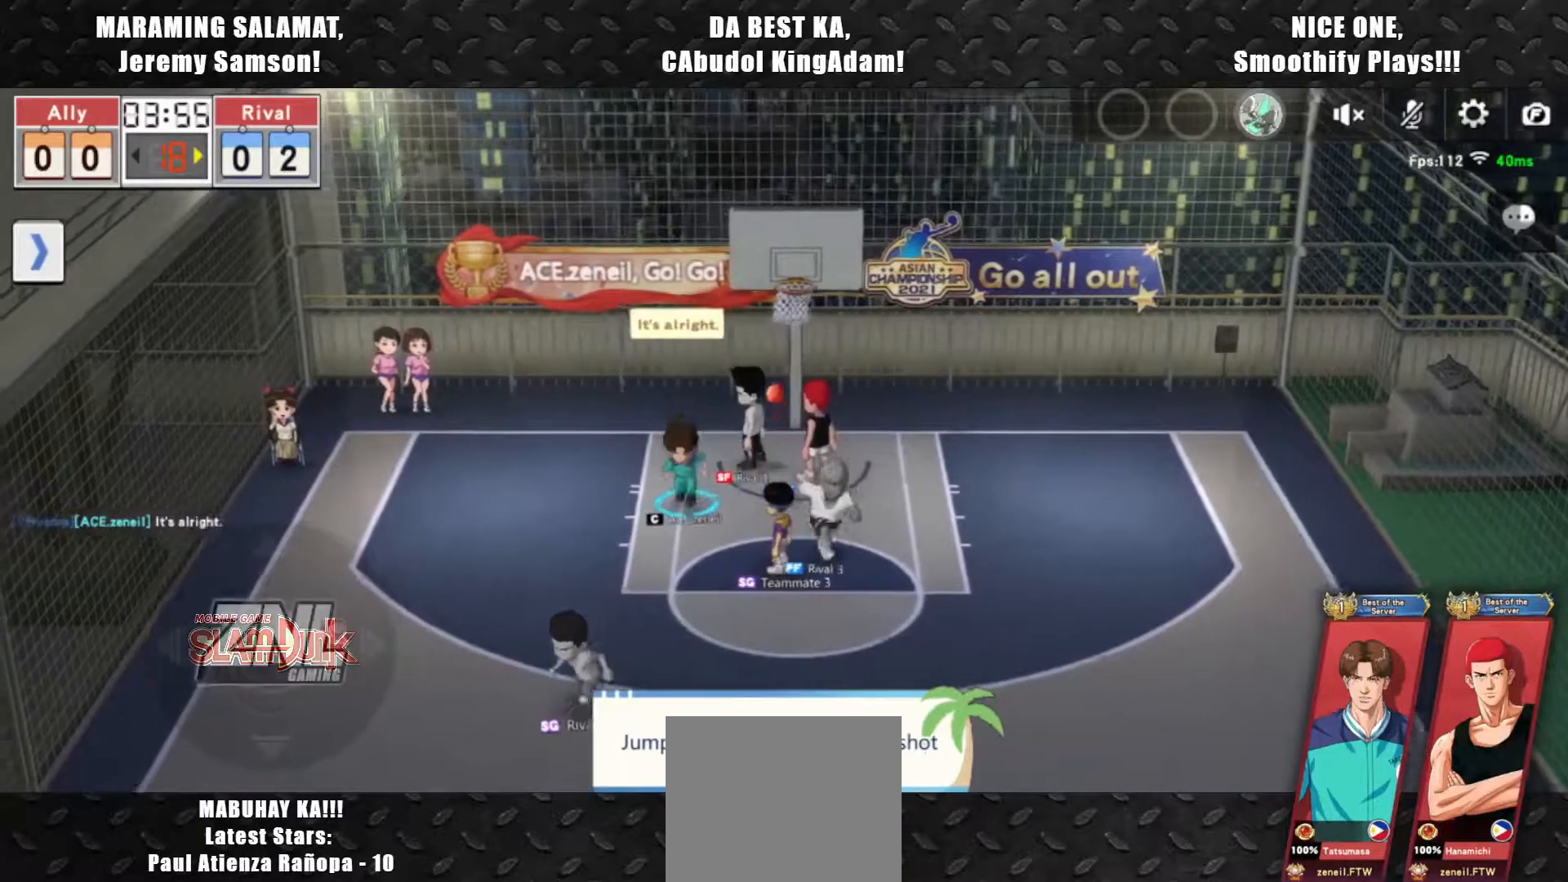
{"buttons": [], "left_stick": "center", "events": []}
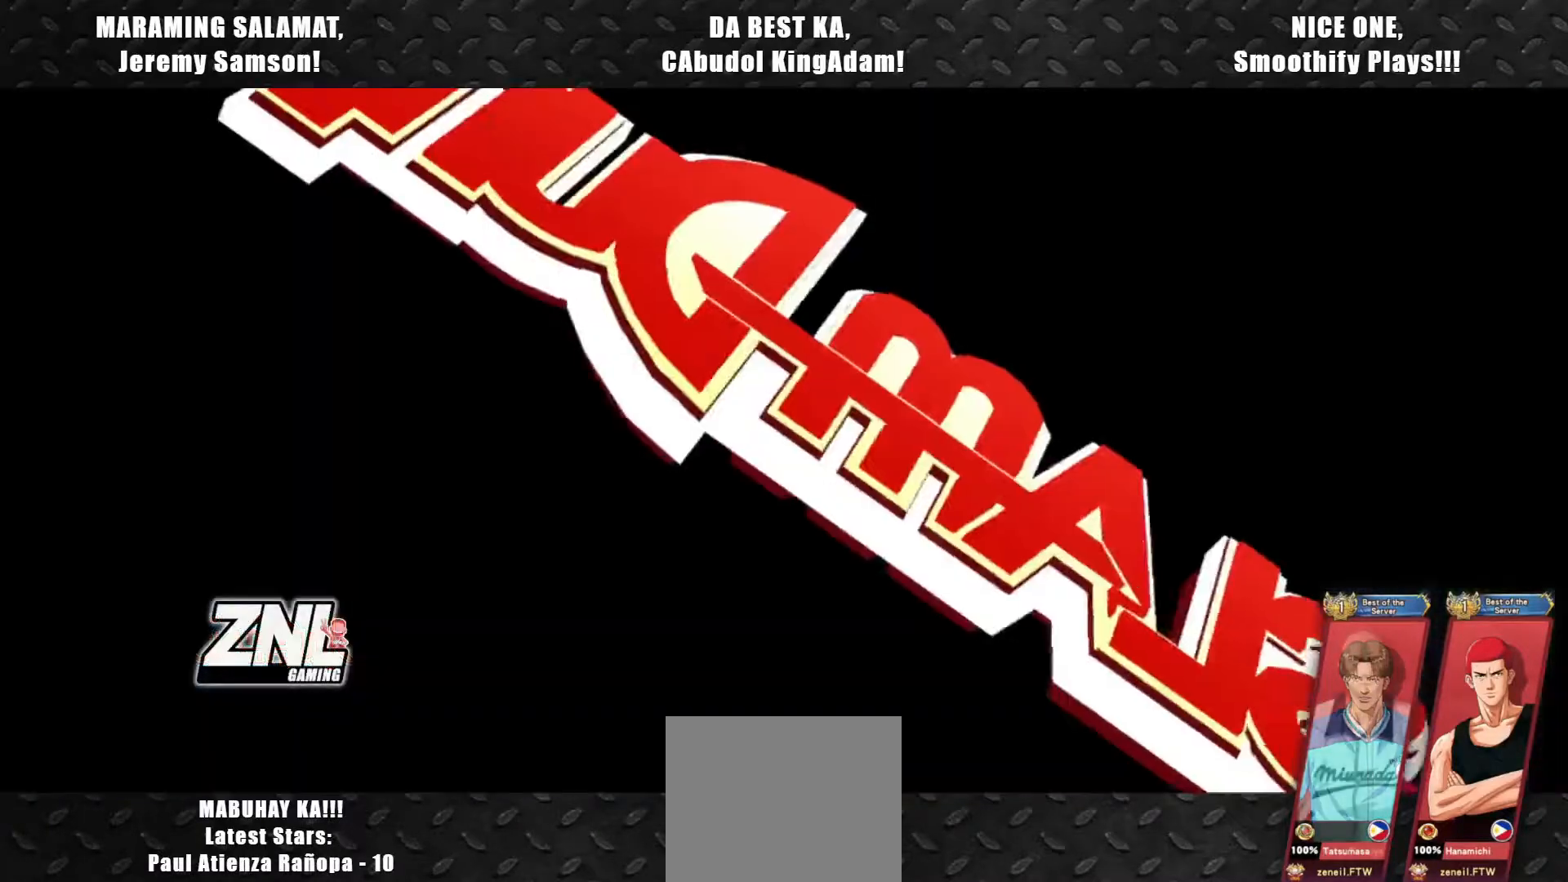
{"buttons": [], "left_stick": "center", "events": []}
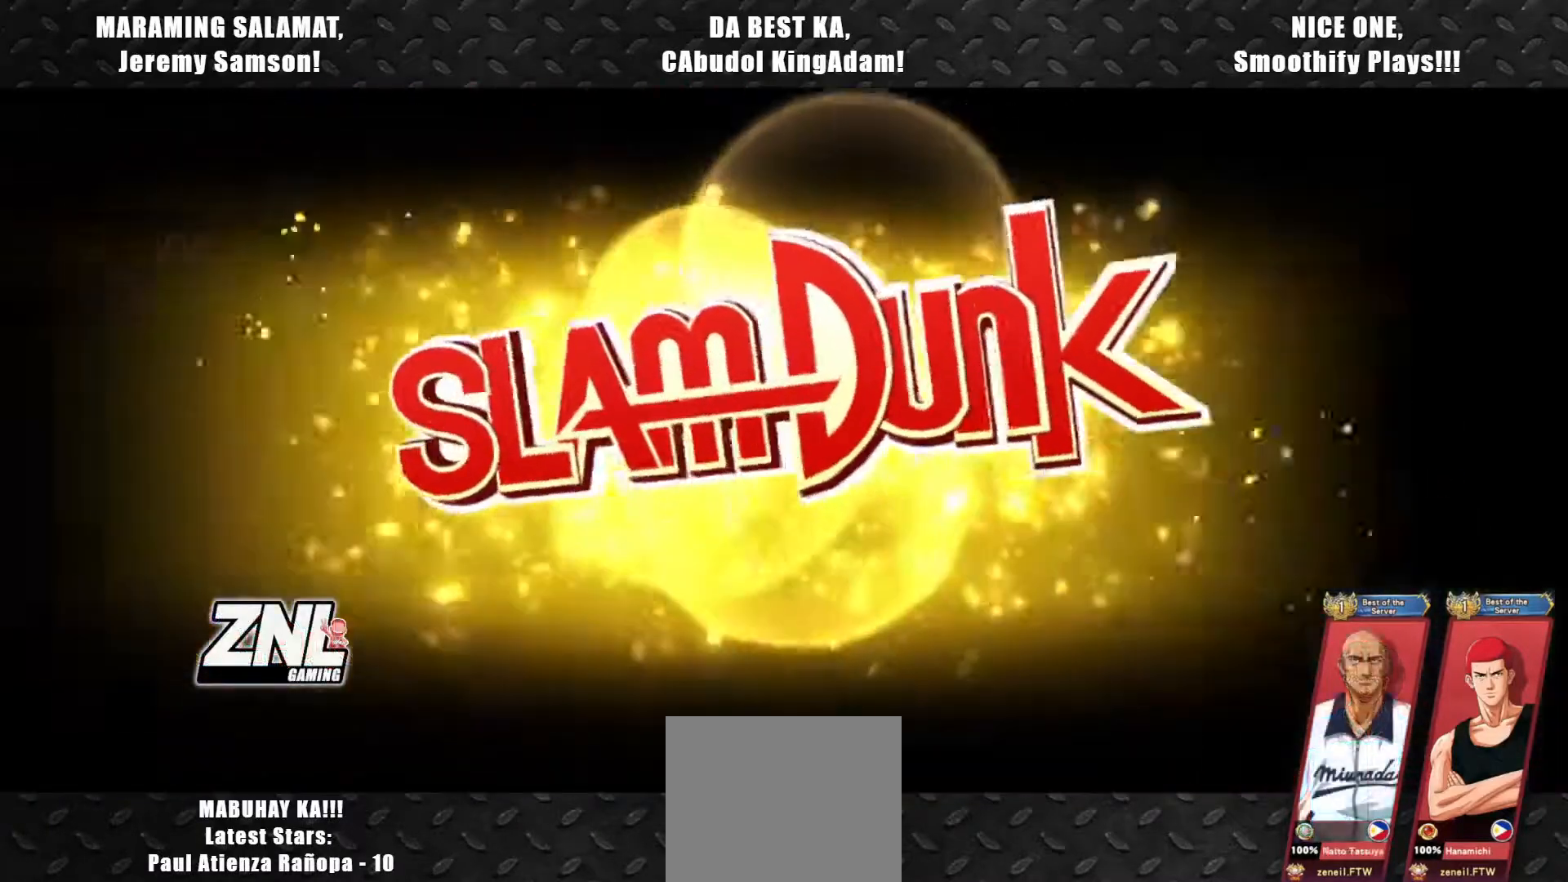
{"buttons": [], "left_stick": "center", "events": []}
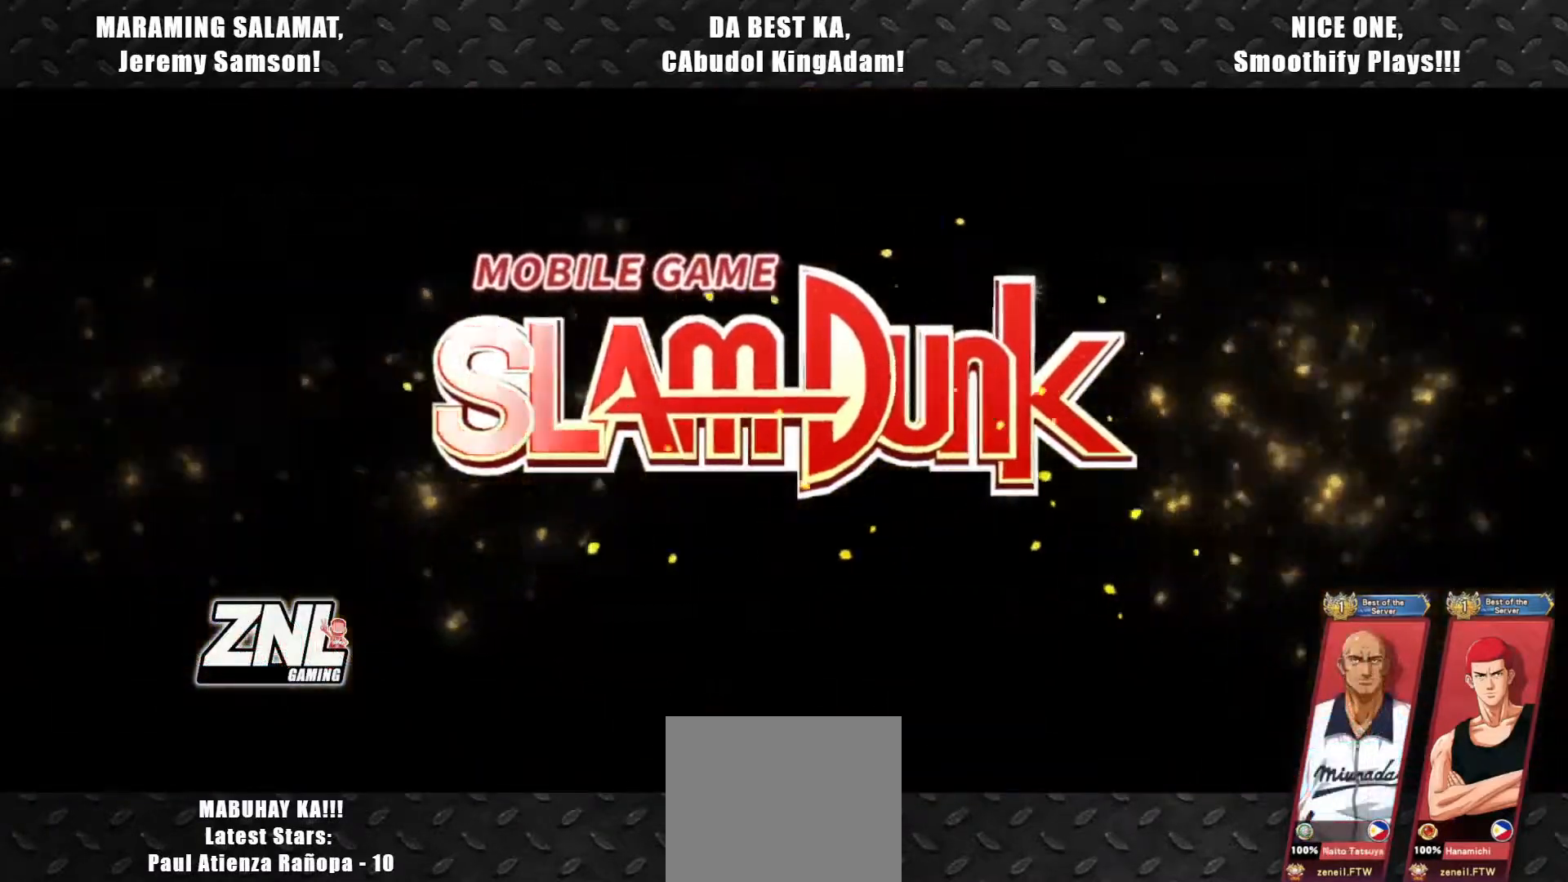
{"buttons": [], "left_stick": "center", "events": []}
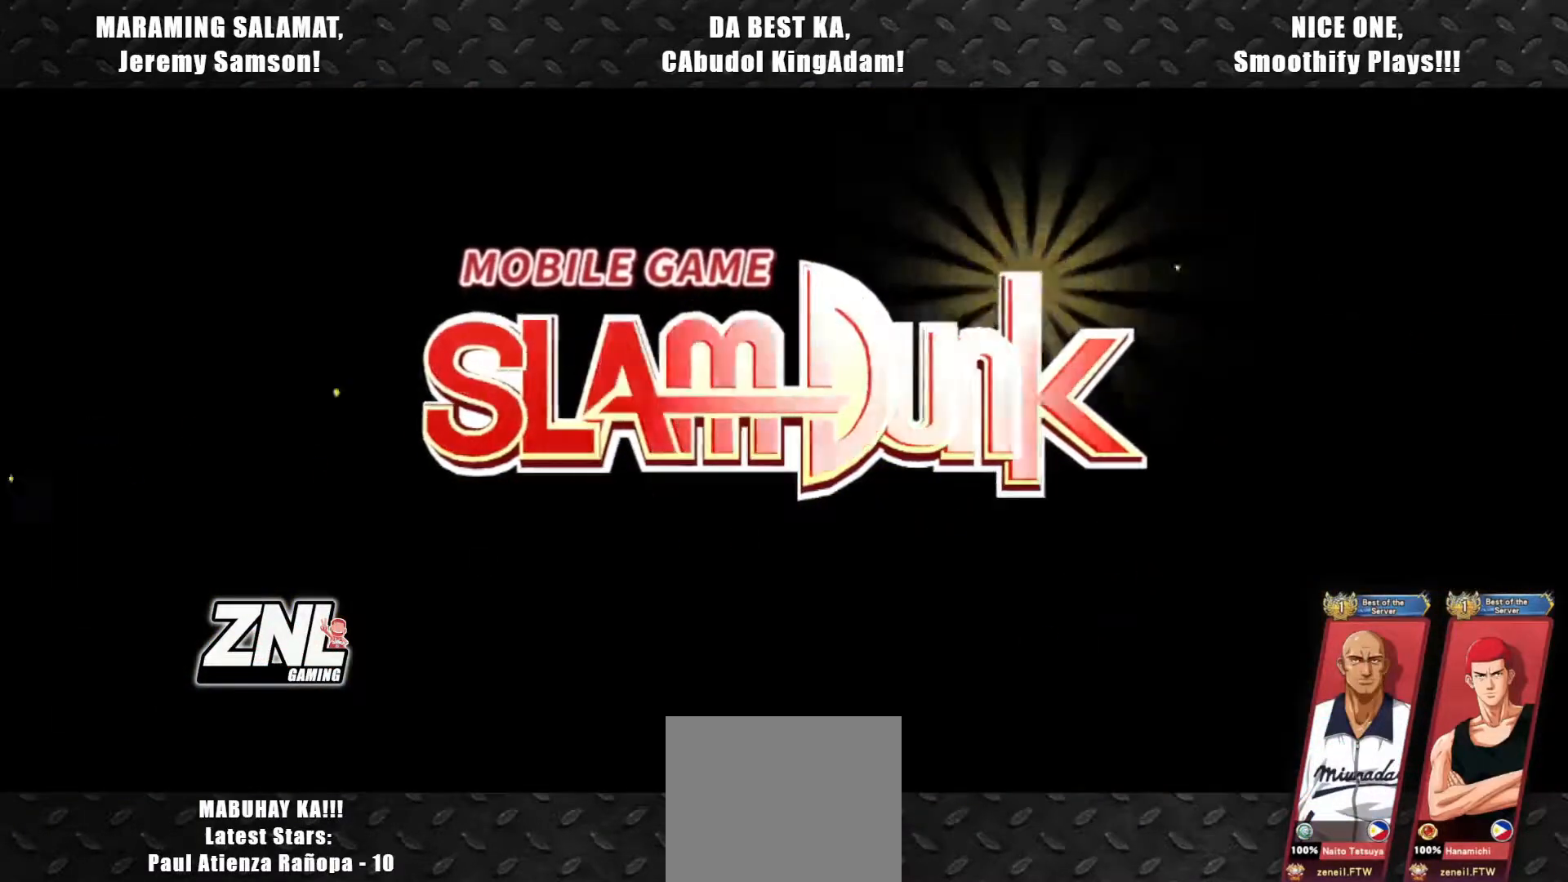
{"buttons": [], "left_stick": "center", "events": []}